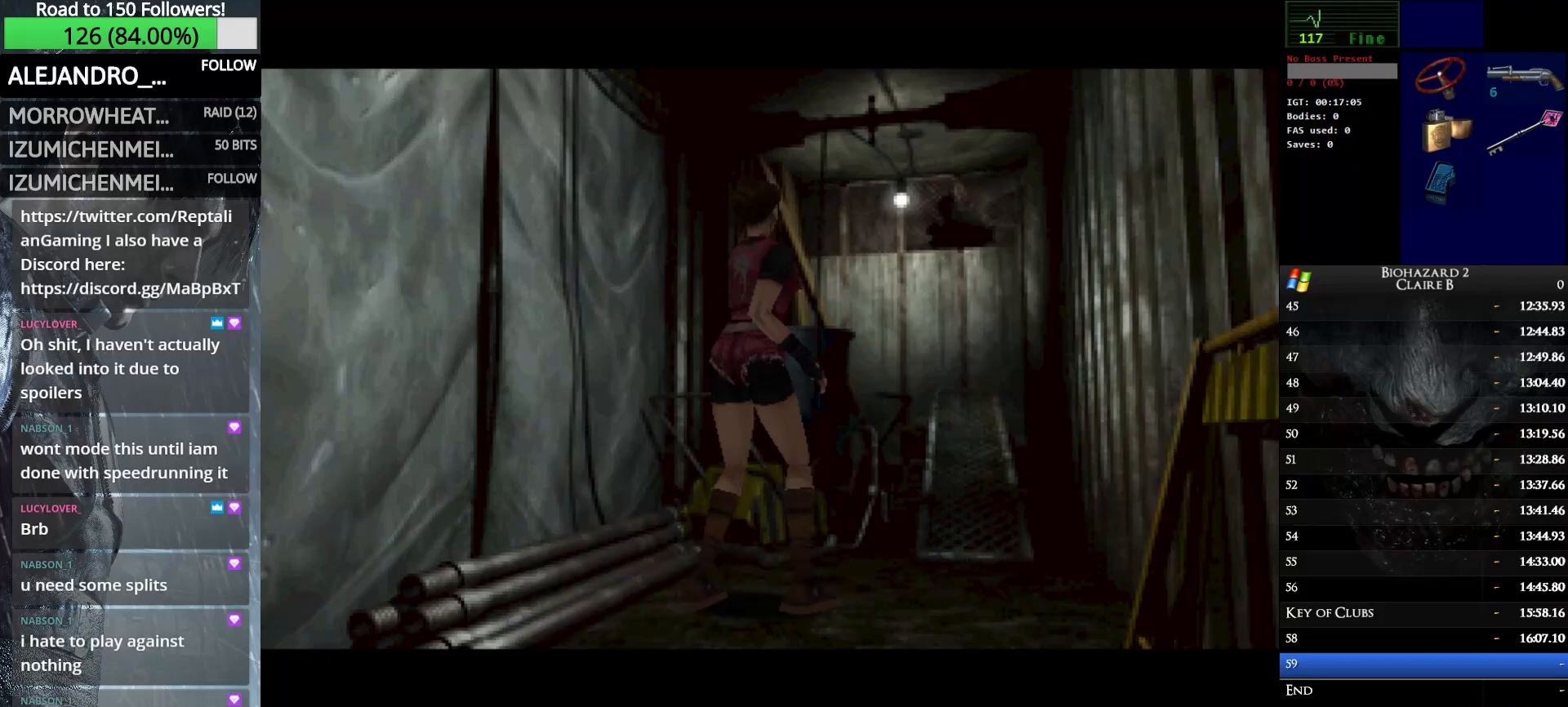
Gameplay with keyboard; each line is a JSON object with the keys held at the frame after it. "events" lists presses ("down") and releases ("up") of "down", "e", "left", "q", "return", "right", "shift_l", "shift_r", "up" and "w" between this image and that frame as [ms after this image, input, new state], when the widget could be followed in between. No other keys are recorded. Mouse input is not recorded.
{"keys": ["right", "up"], "events": [[67, "right", "down"], [67, "up", "down"], [383, "q", "down"], [483, "q", "up"]]}
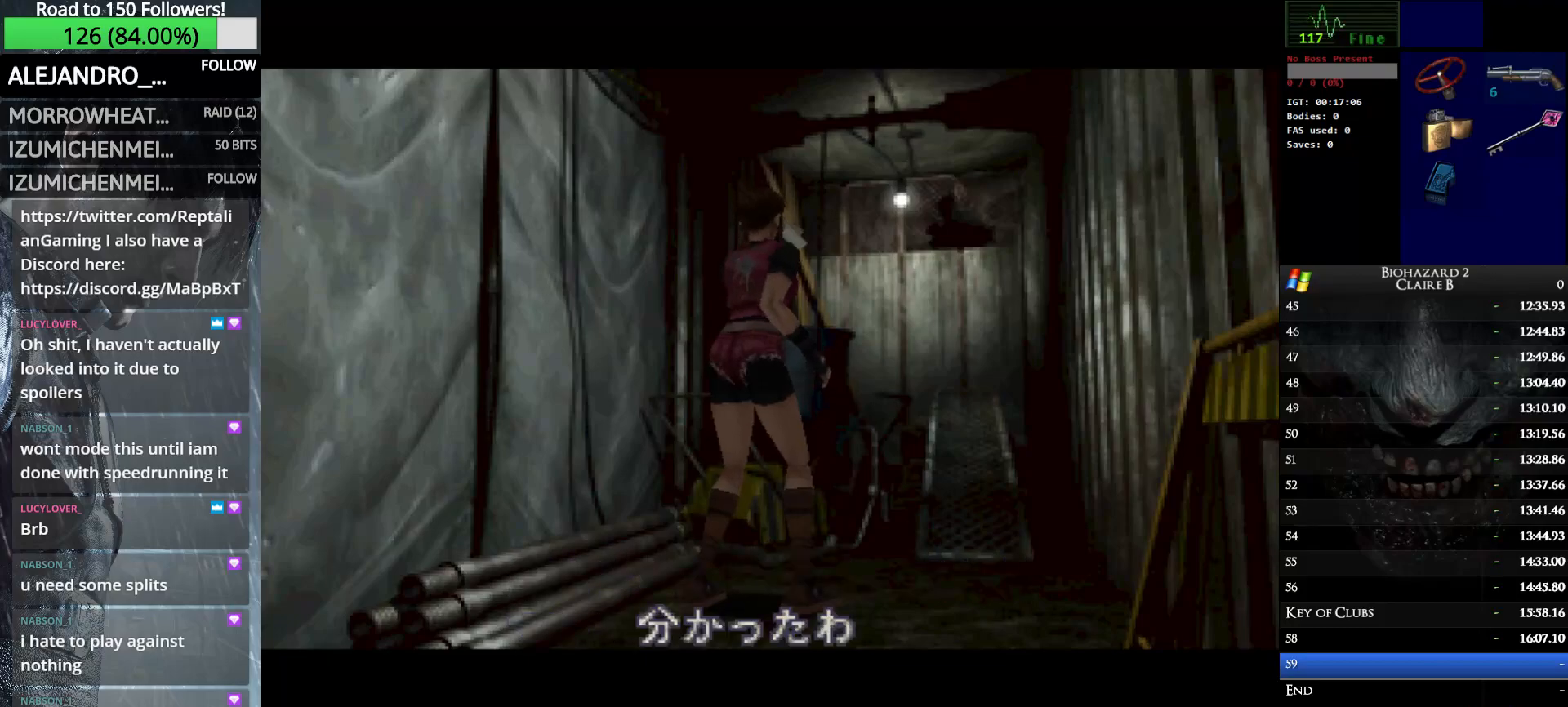
{"keys": ["q", "right", "up"], "events": [[67, "q", "down"], [167, "q", "up"], [267, "q", "down"], [350, "q", "up"], [400, "q", "down"]]}
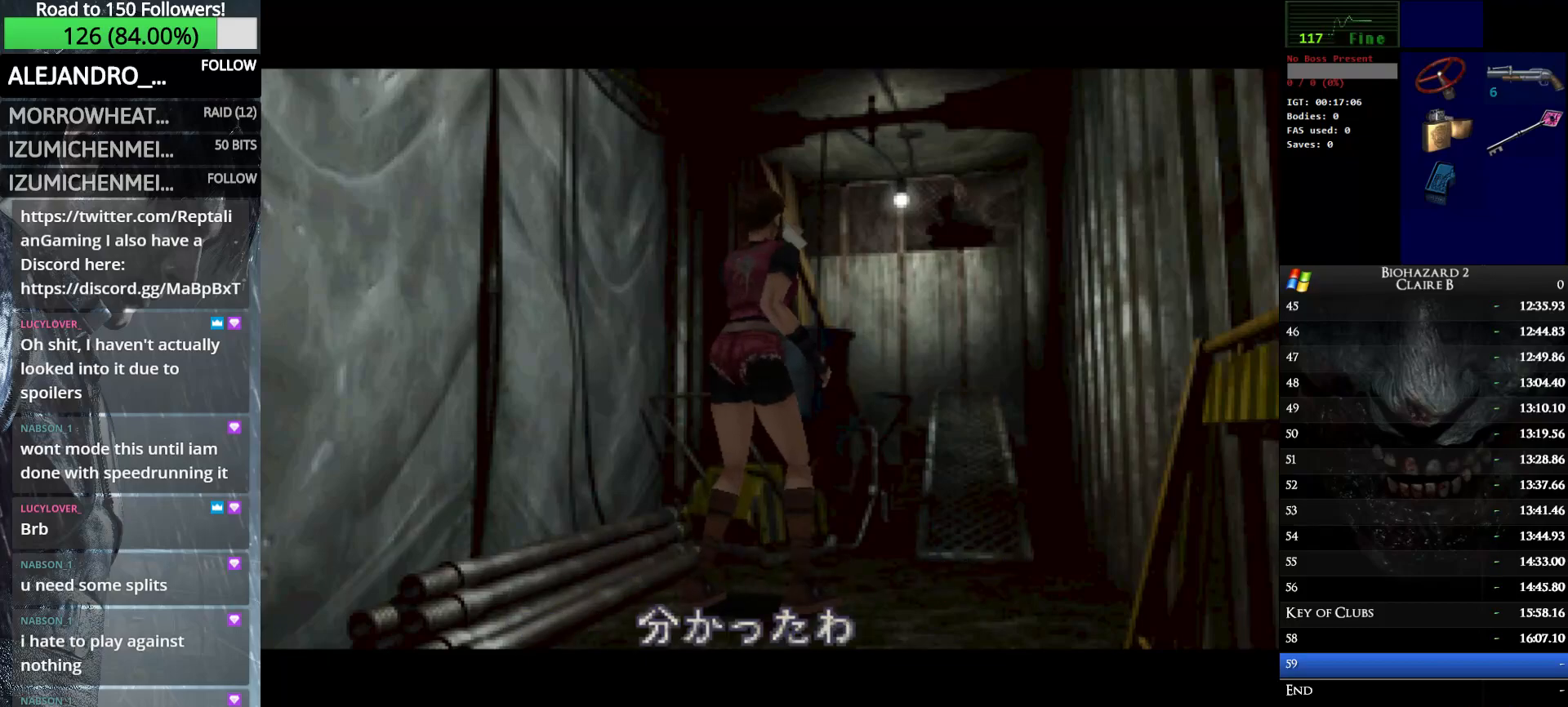
{"keys": ["right", "up"], "events": [[50, "q", "up"], [83, "q", "down"], [183, "q", "up"], [283, "q", "down"], [417, "q", "up"]]}
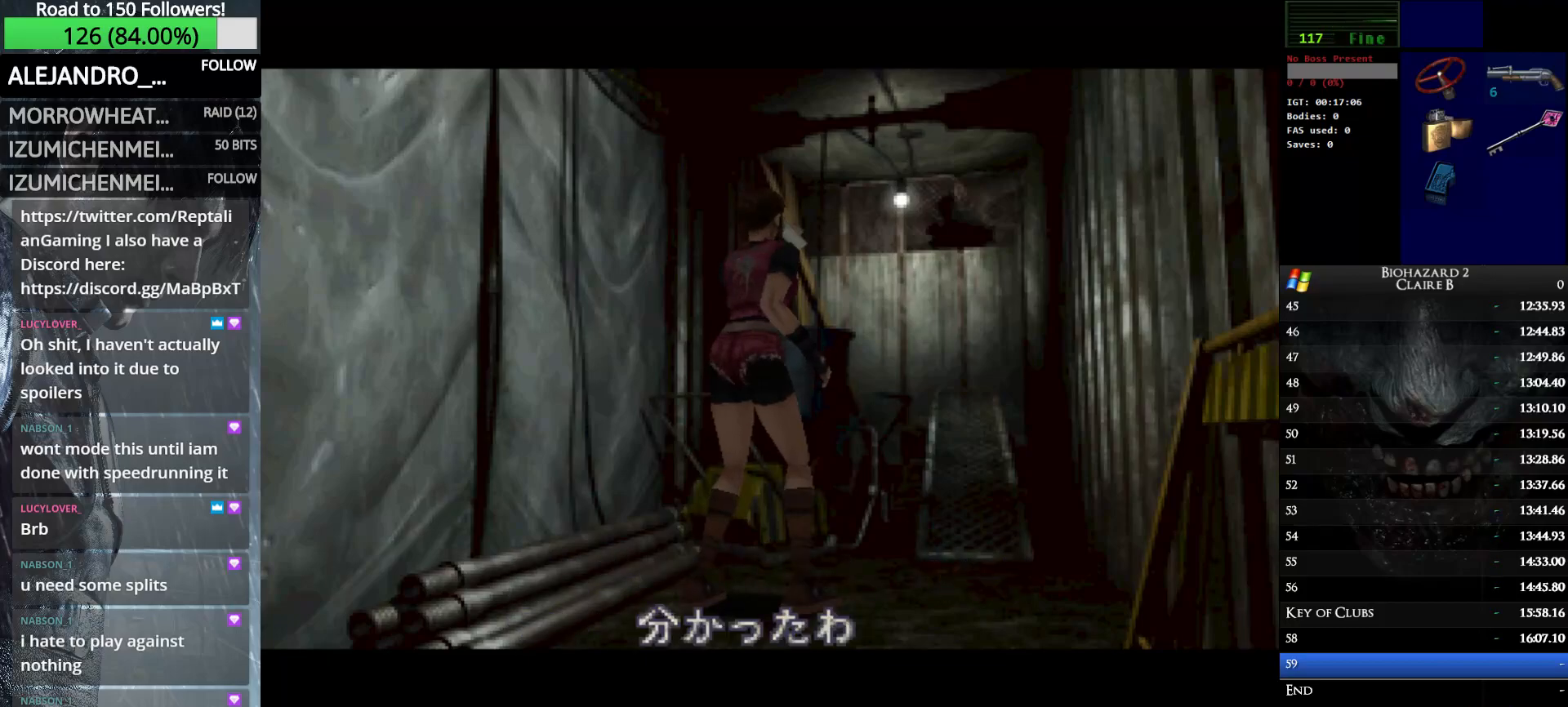
{"keys": ["q", "right", "up"], "events": [[17, "q", "down"], [100, "q", "up"], [150, "q", "down"], [250, "q", "up"], [333, "q", "down"], [433, "q", "up"], [483, "q", "down"]]}
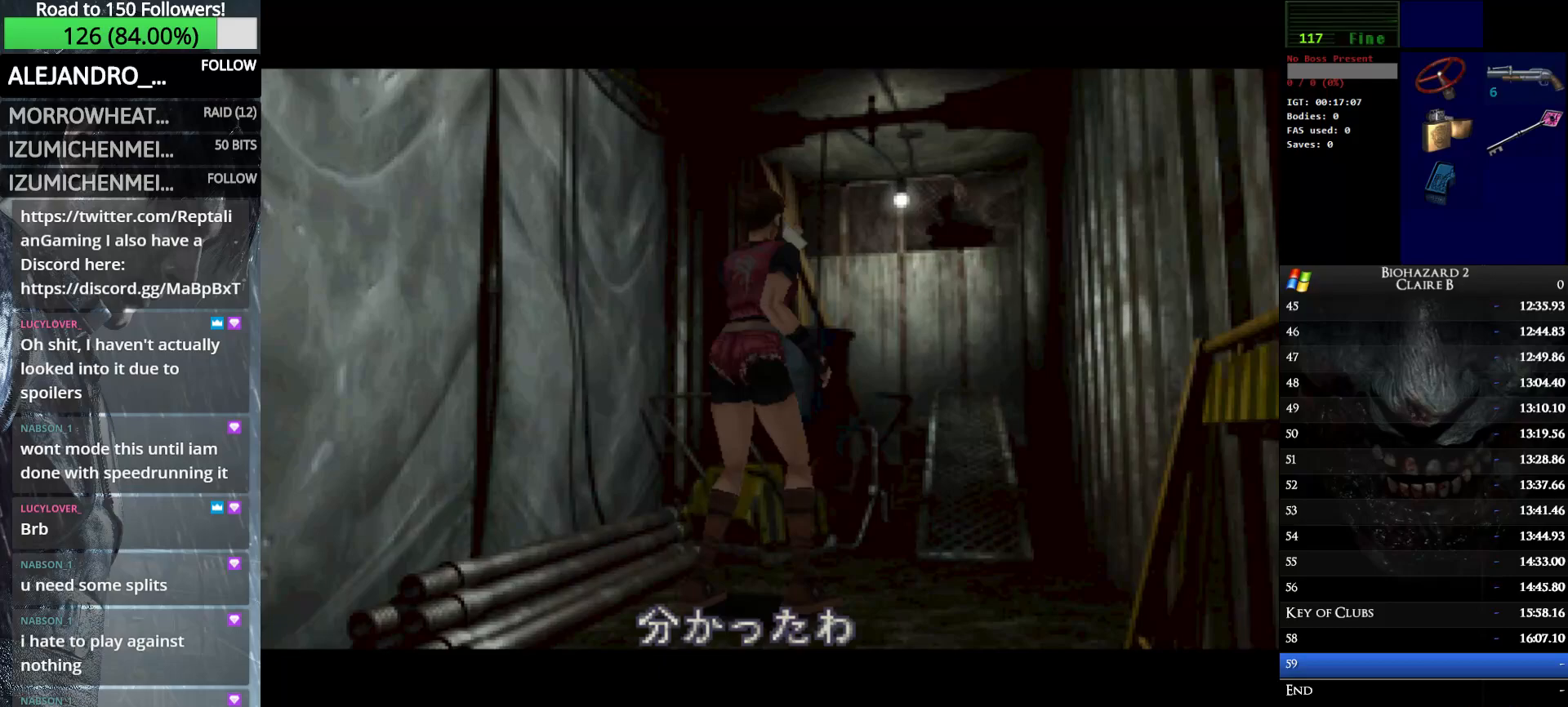
{"keys": ["right", "up"], "events": [[117, "q", "up"], [217, "q", "down"], [267, "q", "up"], [350, "q", "down"], [450, "q", "up"]]}
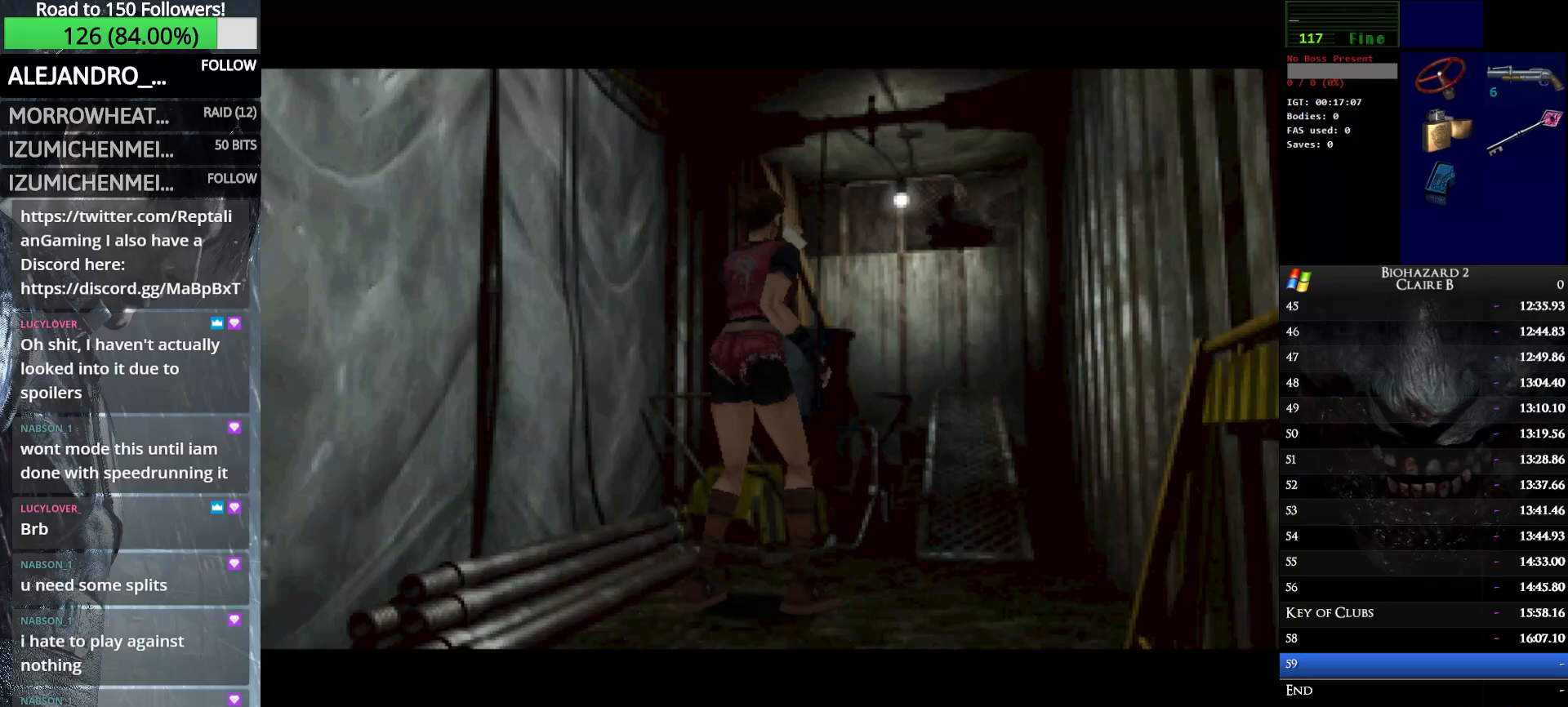
{"keys": ["right", "up"], "events": [[50, "q", "down"], [133, "q", "up"], [233, "q", "down"], [317, "q", "up"], [367, "q", "down"], [467, "q", "up"]]}
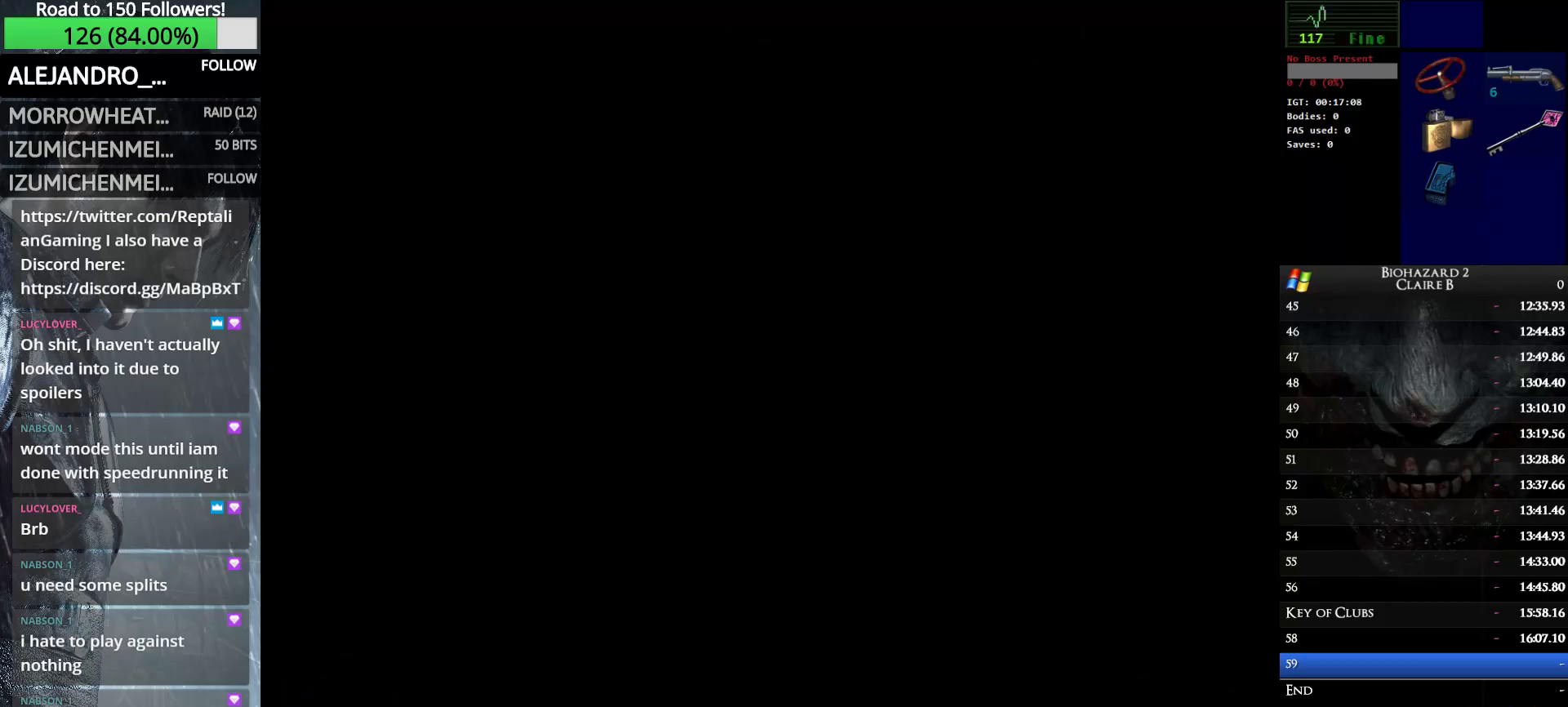
{"keys": ["right", "up"], "events": [[17, "q", "down"], [150, "q", "up"], [200, "q", "down"], [300, "q", "up"], [333, "q", "down"], [433, "q", "up"]]}
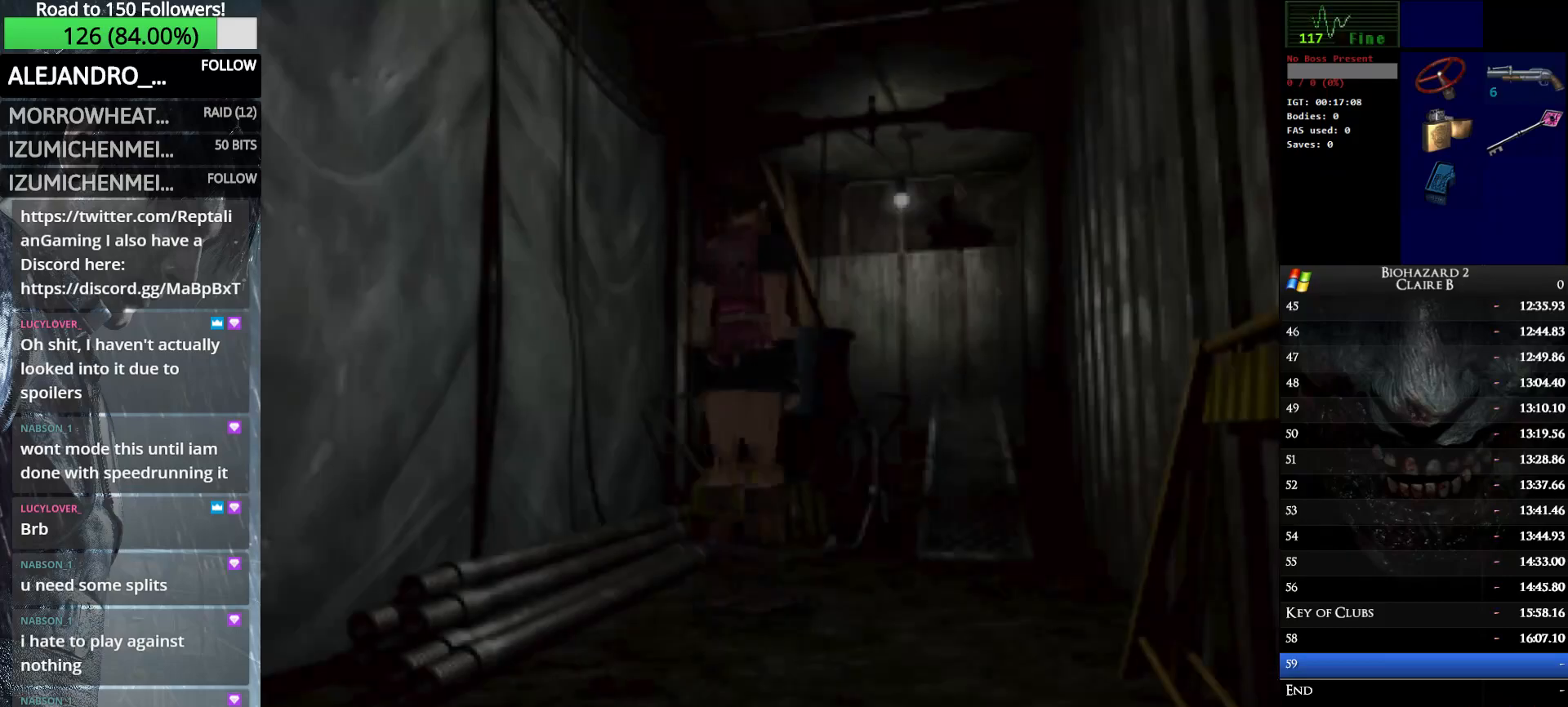
{"keys": ["right", "up"], "events": [[33, "e", "down"], [117, "e", "up"], [217, "e", "down"], [300, "e", "up"], [400, "e", "down"], [500, "e", "up"]]}
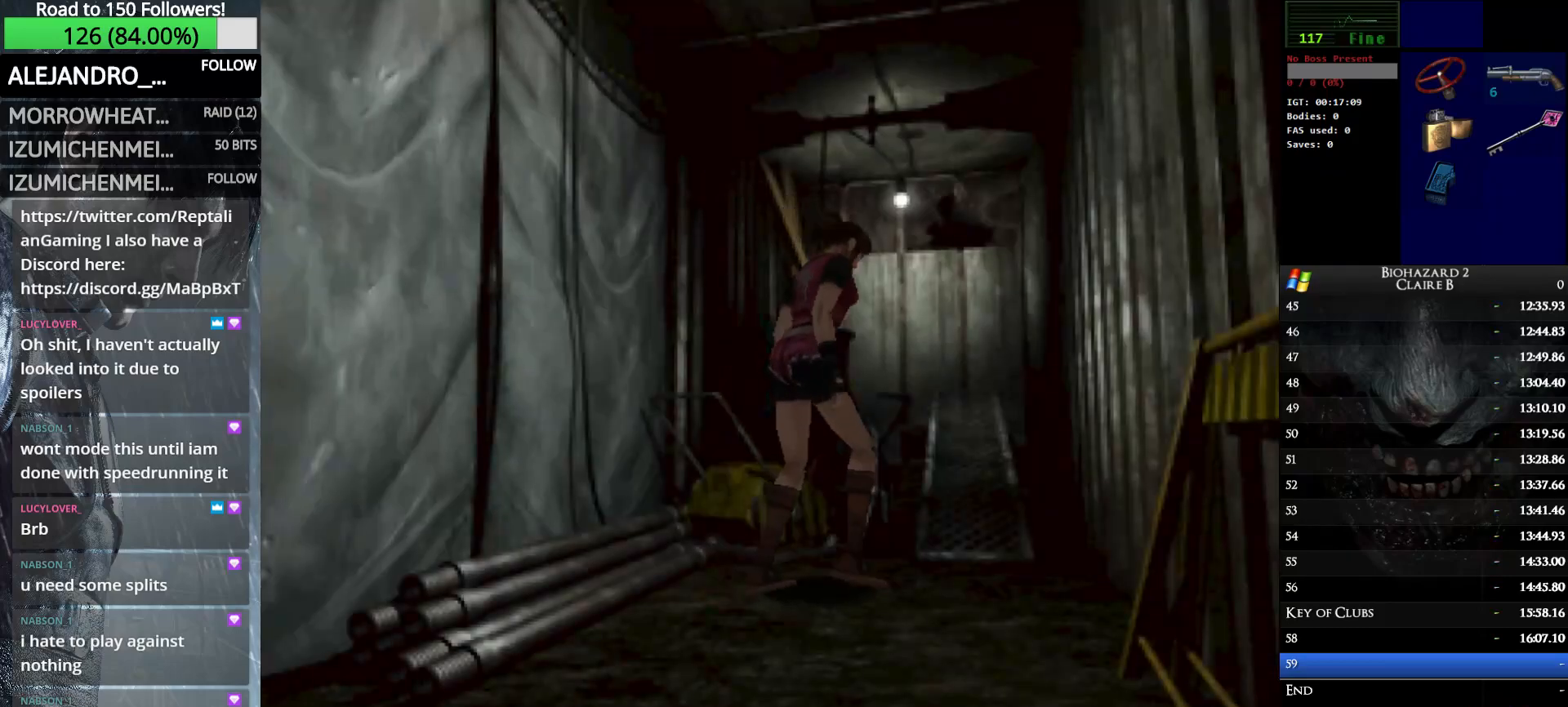
{"keys": ["right", "w"], "events": [[50, "e", "down"], [183, "e", "up"], [183, "up", "up"], [233, "e", "down"], [317, "w", "down"], [417, "e", "up"]]}
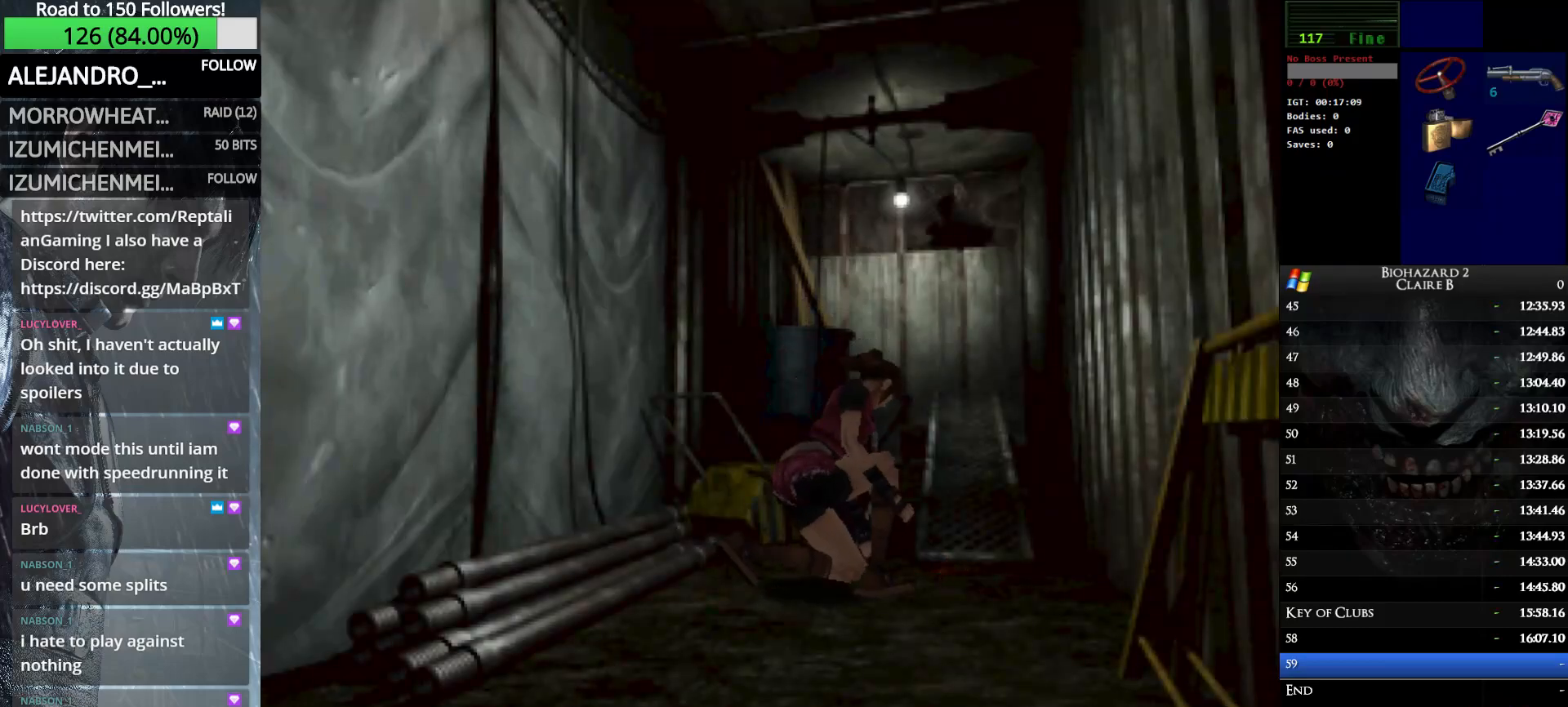
{"keys": ["right", "w"], "events": [[17, "e", "down"], [100, "e", "up"], [200, "e", "down"], [283, "e", "up"], [333, "e", "down"], [433, "e", "up"]]}
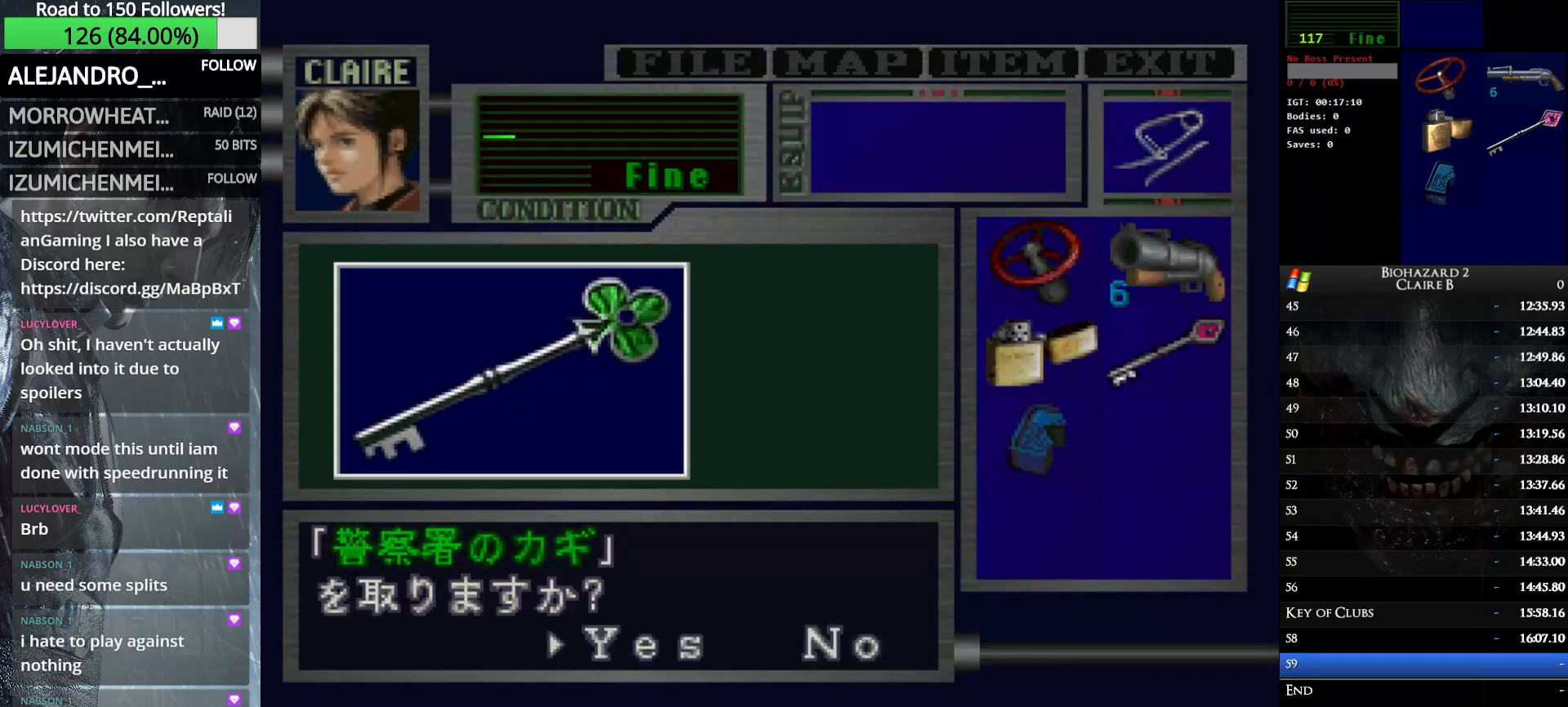
{"keys": ["e", "right", "w"], "events": [[33, "e", "down"], [117, "e", "up"], [217, "e", "down"], [350, "e", "up"], [400, "e", "down"]]}
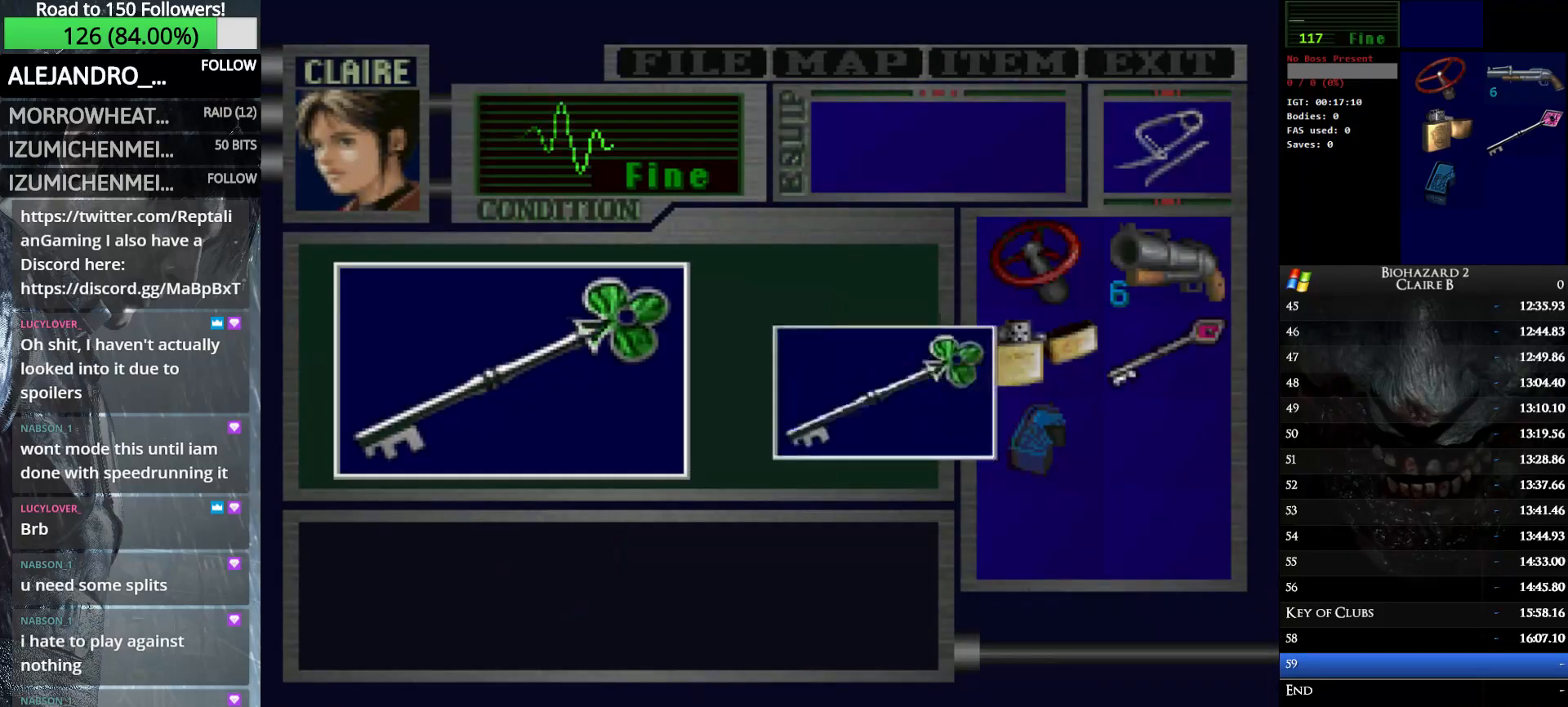
{"keys": ["e", "right", "w"], "events": [[50, "e", "up"], [83, "e", "down"], [233, "e", "up"], [283, "e", "down"], [417, "e", "up"], [467, "e", "down"]]}
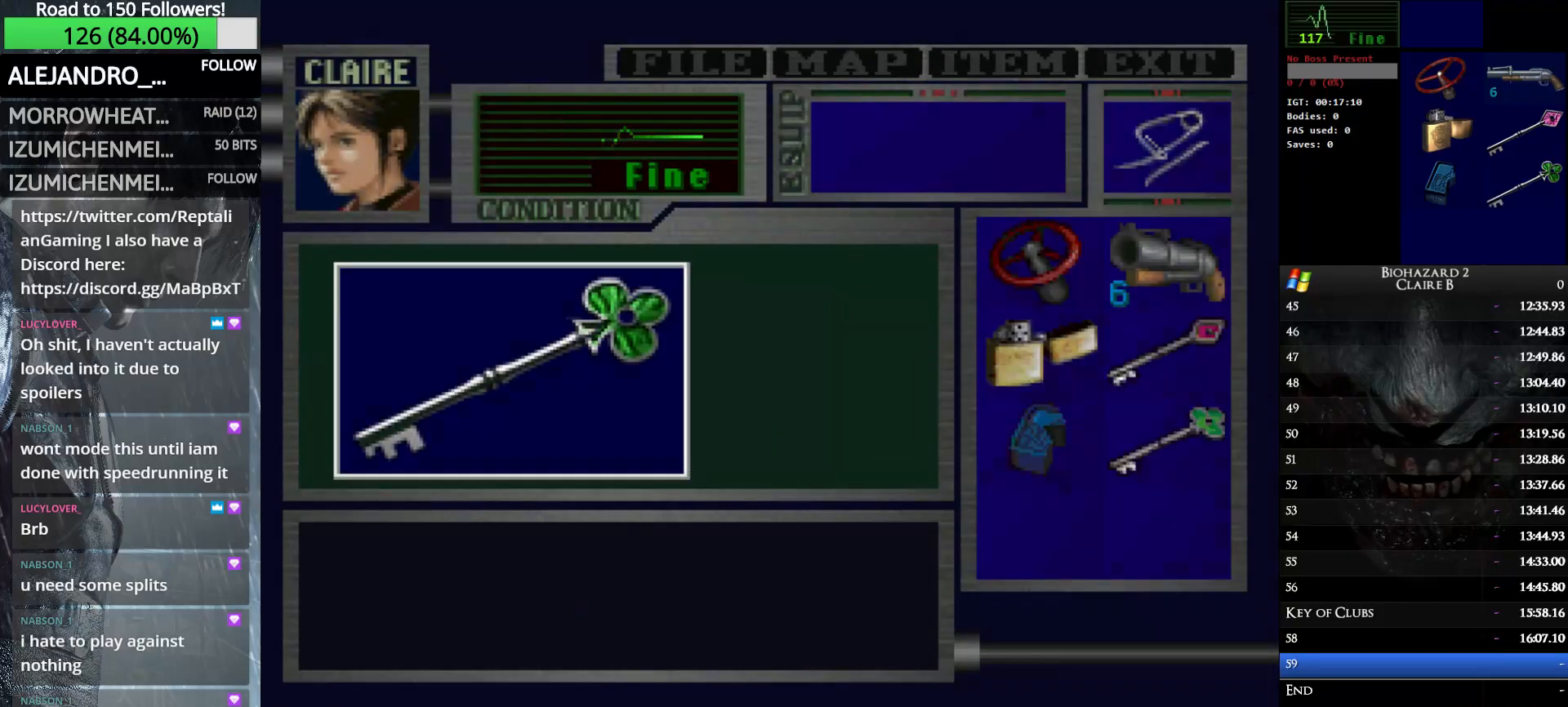
{"keys": ["right", "w"], "events": [[100, "e", "up"]]}
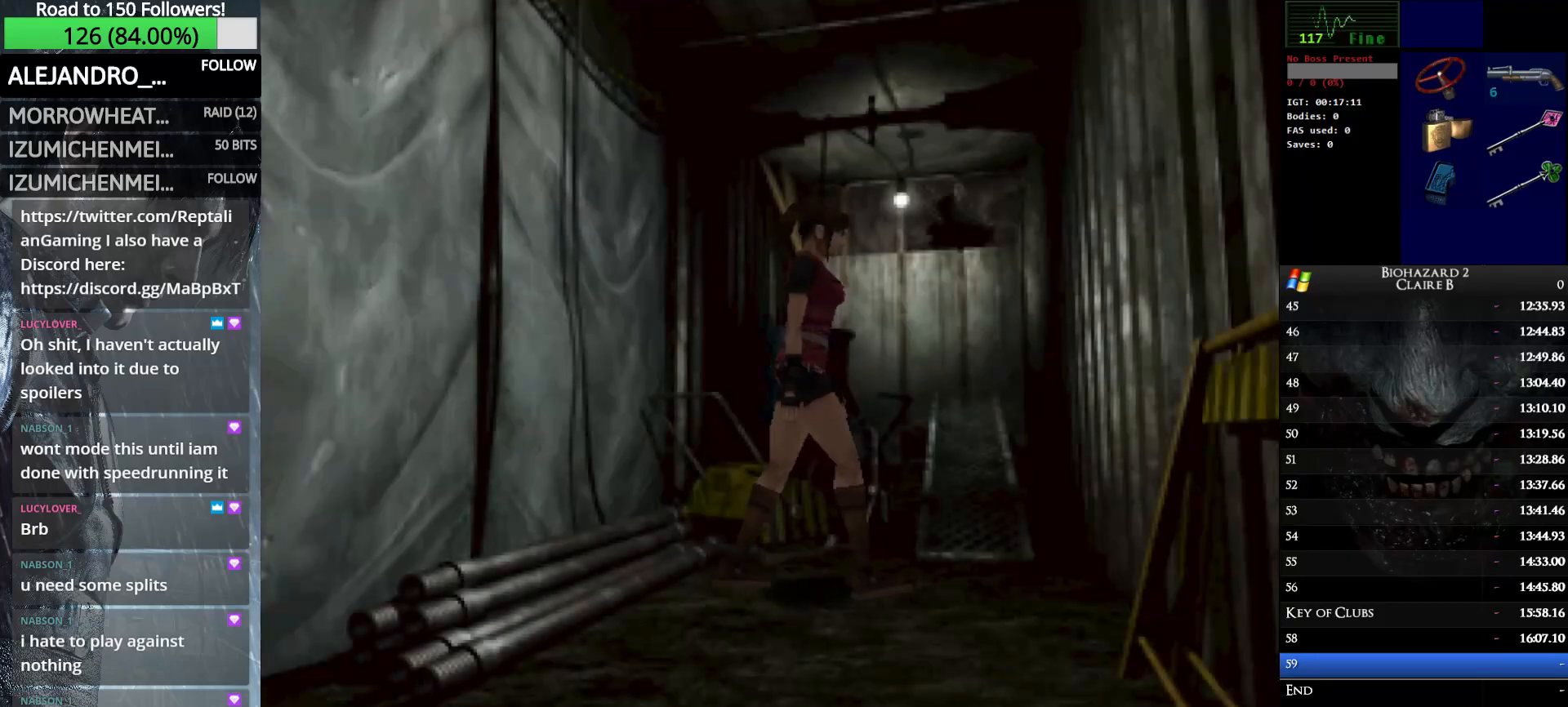
{"keys": ["right", "up", "w"], "events": [[167, "up", "down"]]}
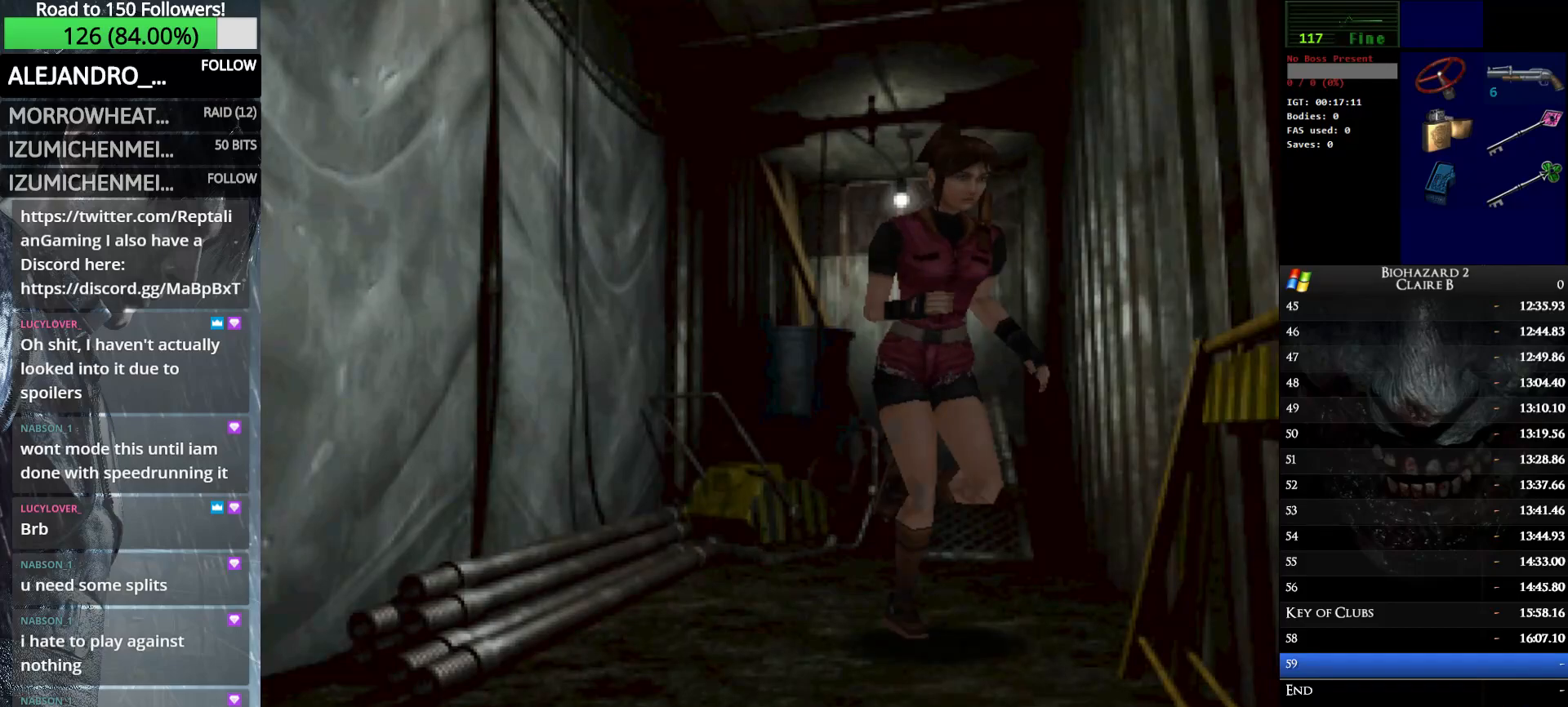
{"keys": ["right", "up", "w"], "events": [[283, "right", "up"], [367, "right", "down"]]}
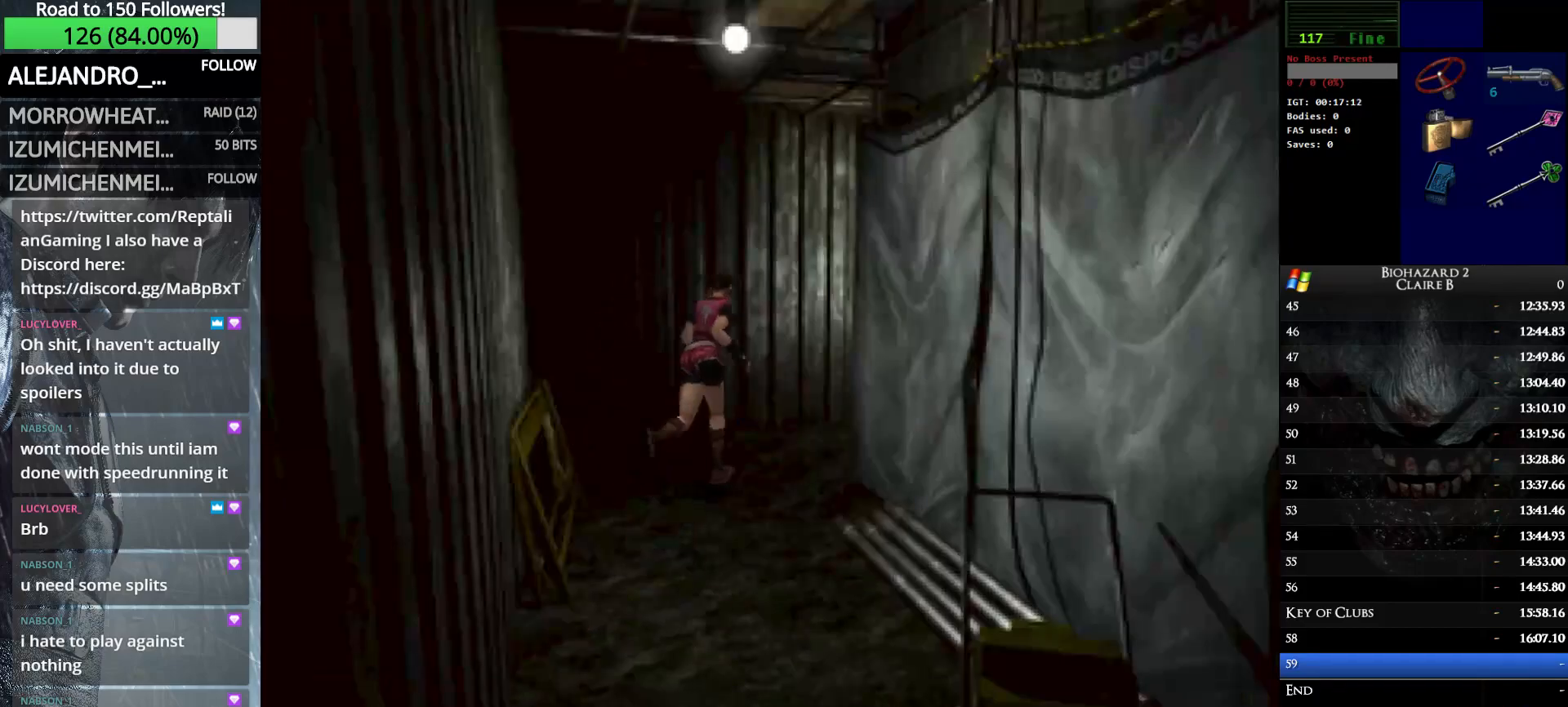
{"keys": ["up", "w"], "events": [[383, "right", "up"]]}
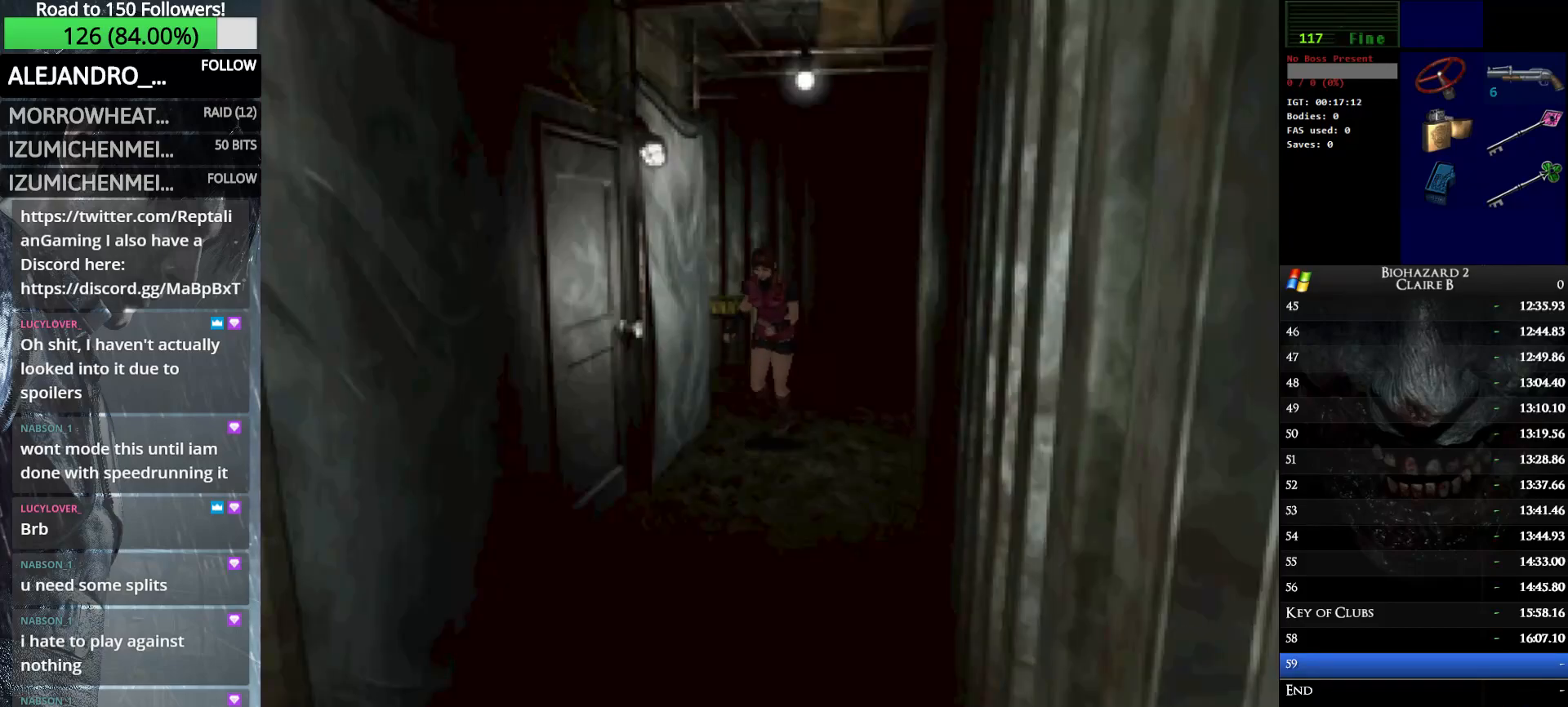
{"keys": ["up", "w"], "events": [[400, "left", "down"], [500, "left", "up"]]}
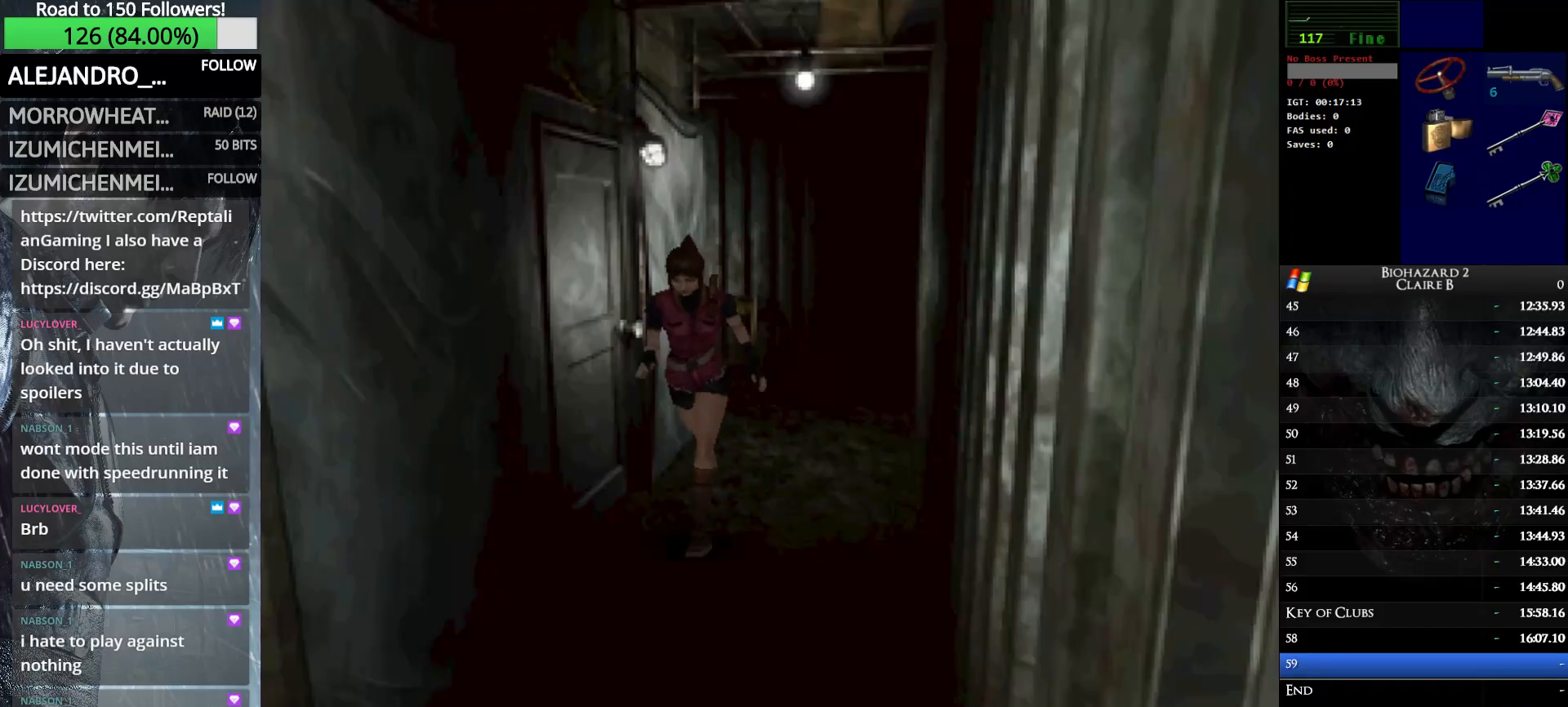
{"keys": ["e", "up", "w"], "events": [[467, "e", "down"]]}
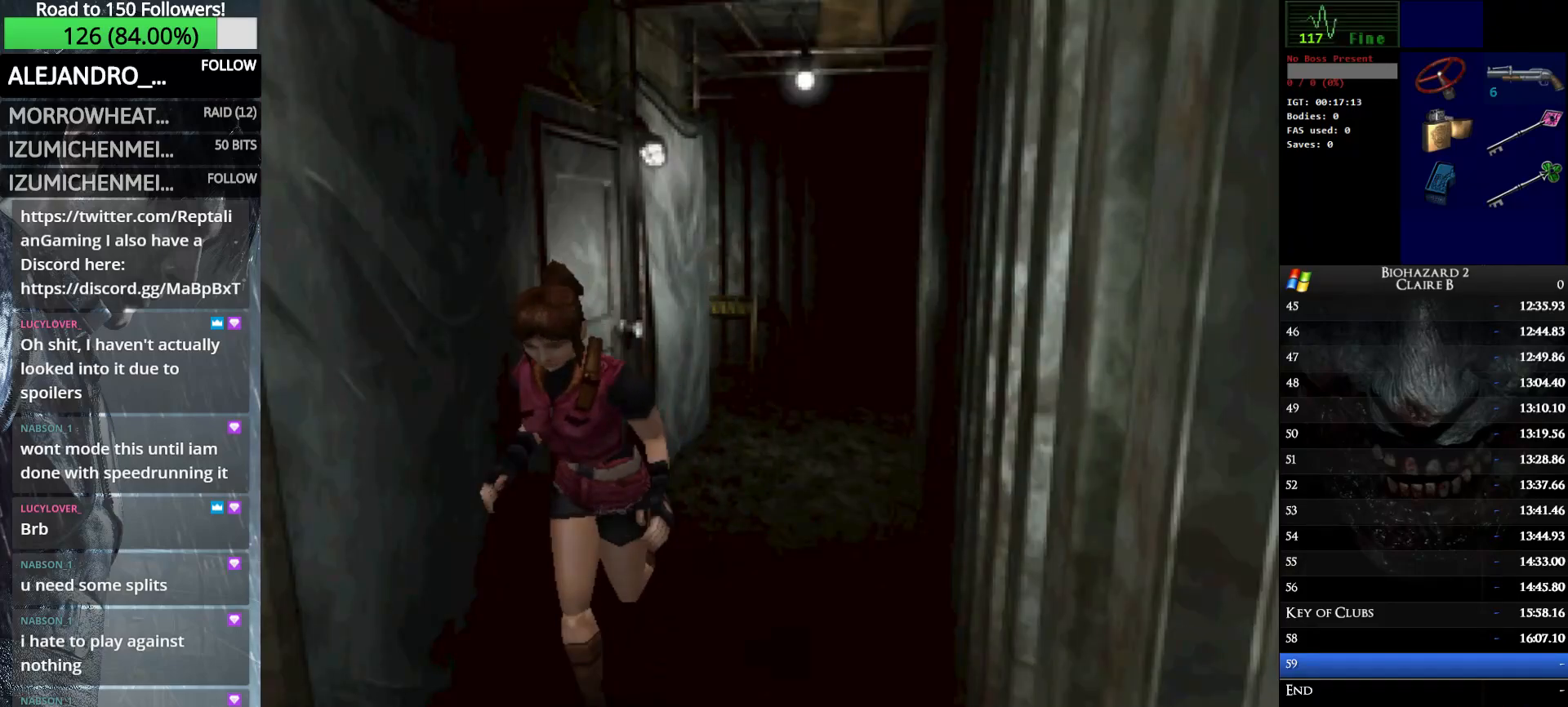
{"keys": ["e", "up", "w"], "events": [[50, "e", "up"], [150, "e", "down"], [250, "e", "up"], [300, "e", "down"], [433, "e", "up"], [483, "e", "down"]]}
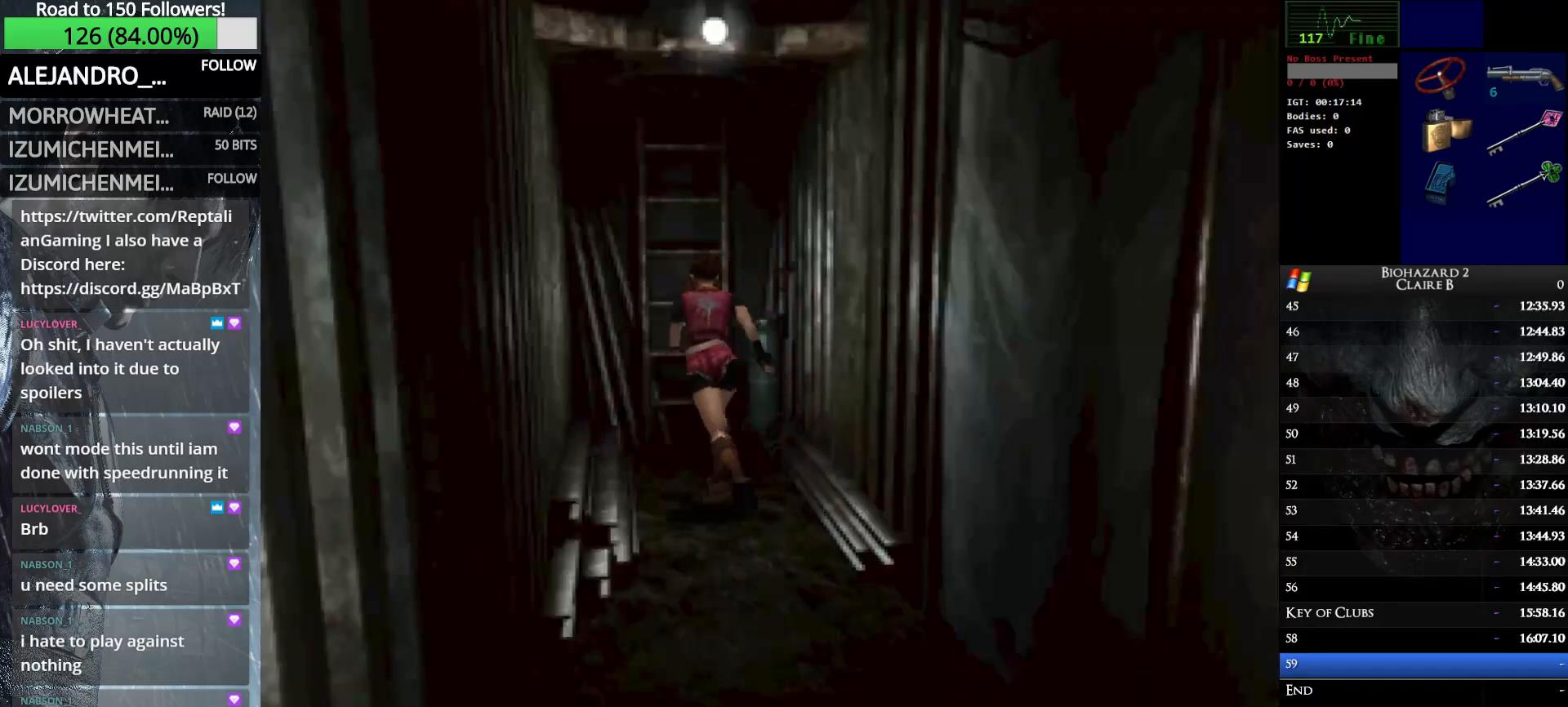
{"keys": ["up", "w"], "events": [[67, "e", "up"], [167, "e", "down"], [167, "right", "down"], [267, "e", "up"], [267, "right", "up"], [350, "e", "down"], [450, "e", "up"]]}
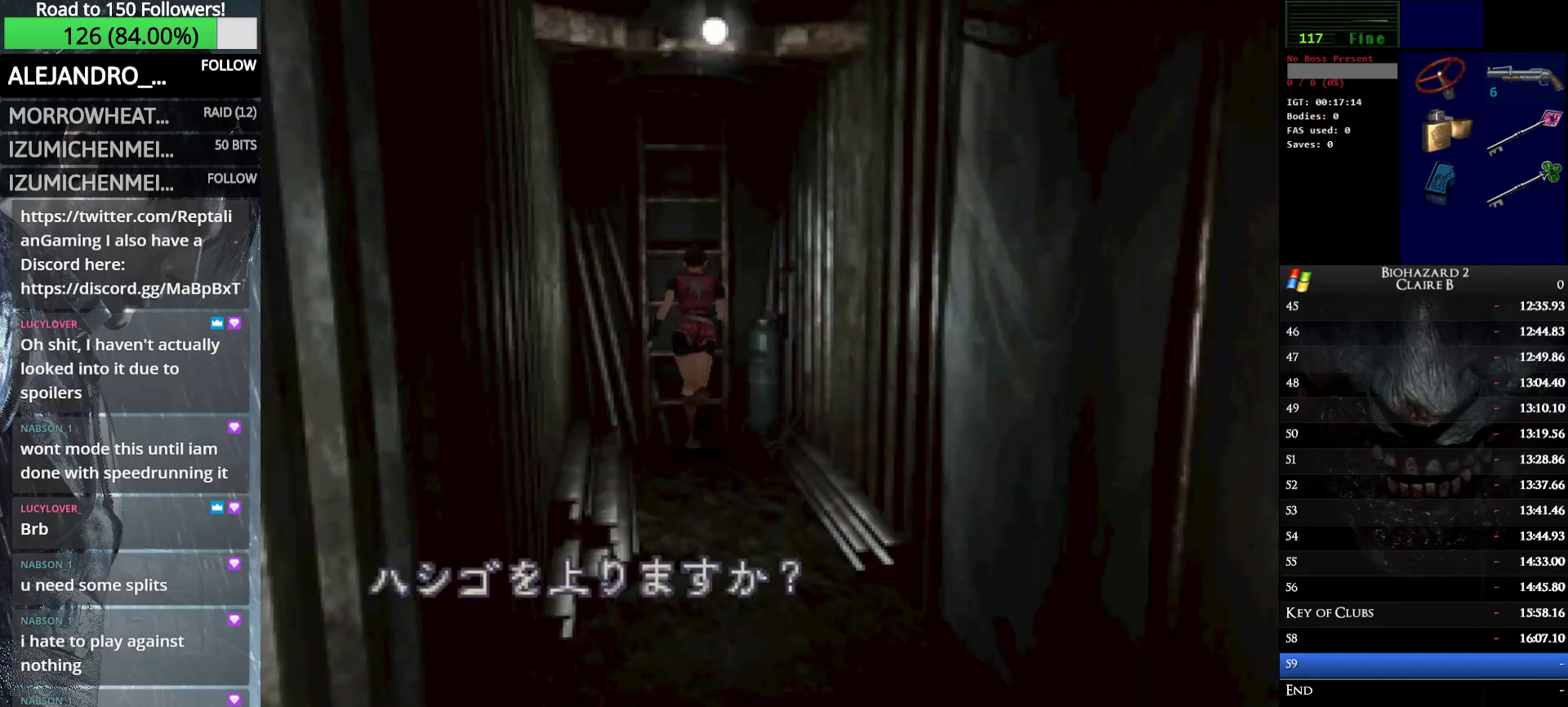
{"keys": ["up", "w"], "events": [[50, "e", "down"], [83, "e", "up"], [183, "e", "down"], [283, "e", "up"], [317, "e", "down"], [417, "e", "up"]]}
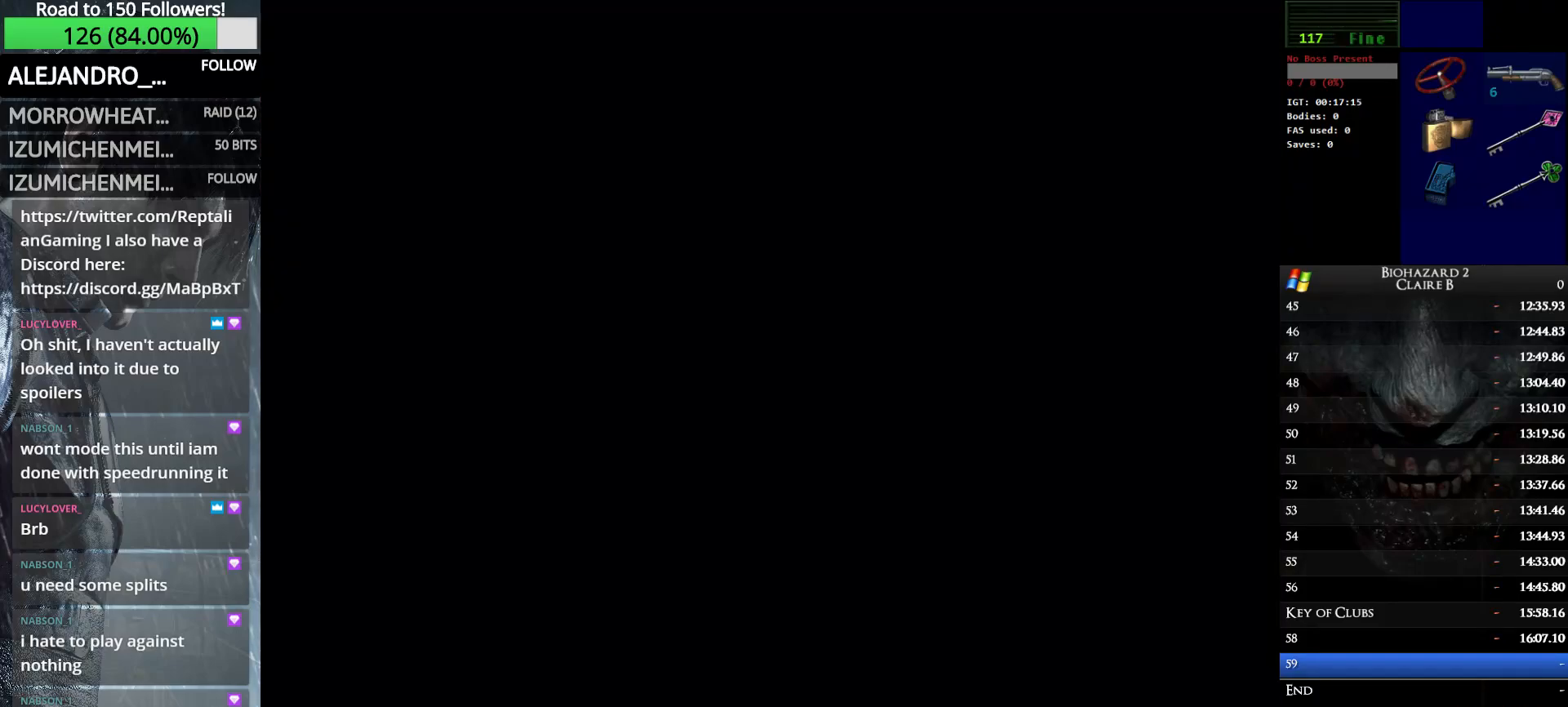
{"keys": ["up", "w"], "events": [[17, "e", "down"], [100, "e", "up"]]}
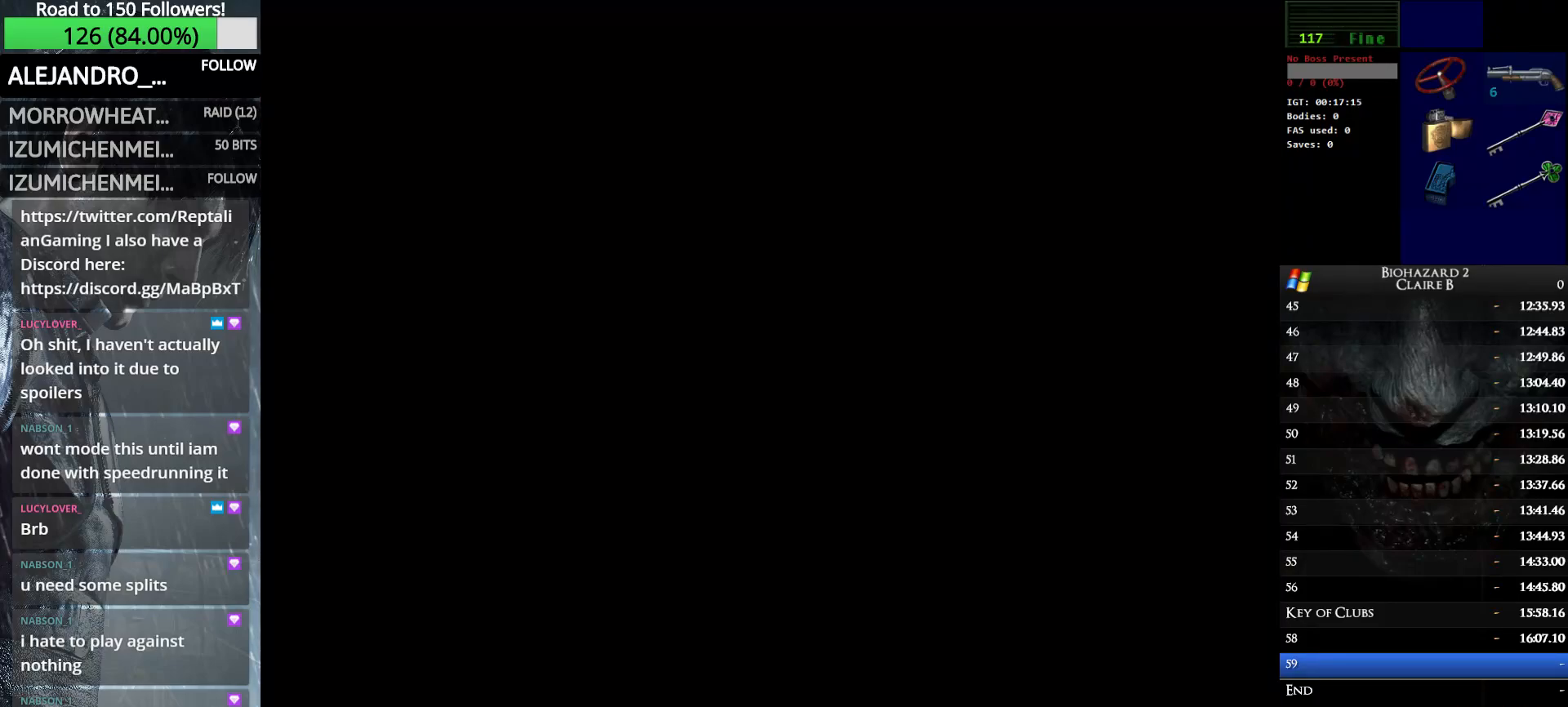
{"keys": ["up", "w"], "events": []}
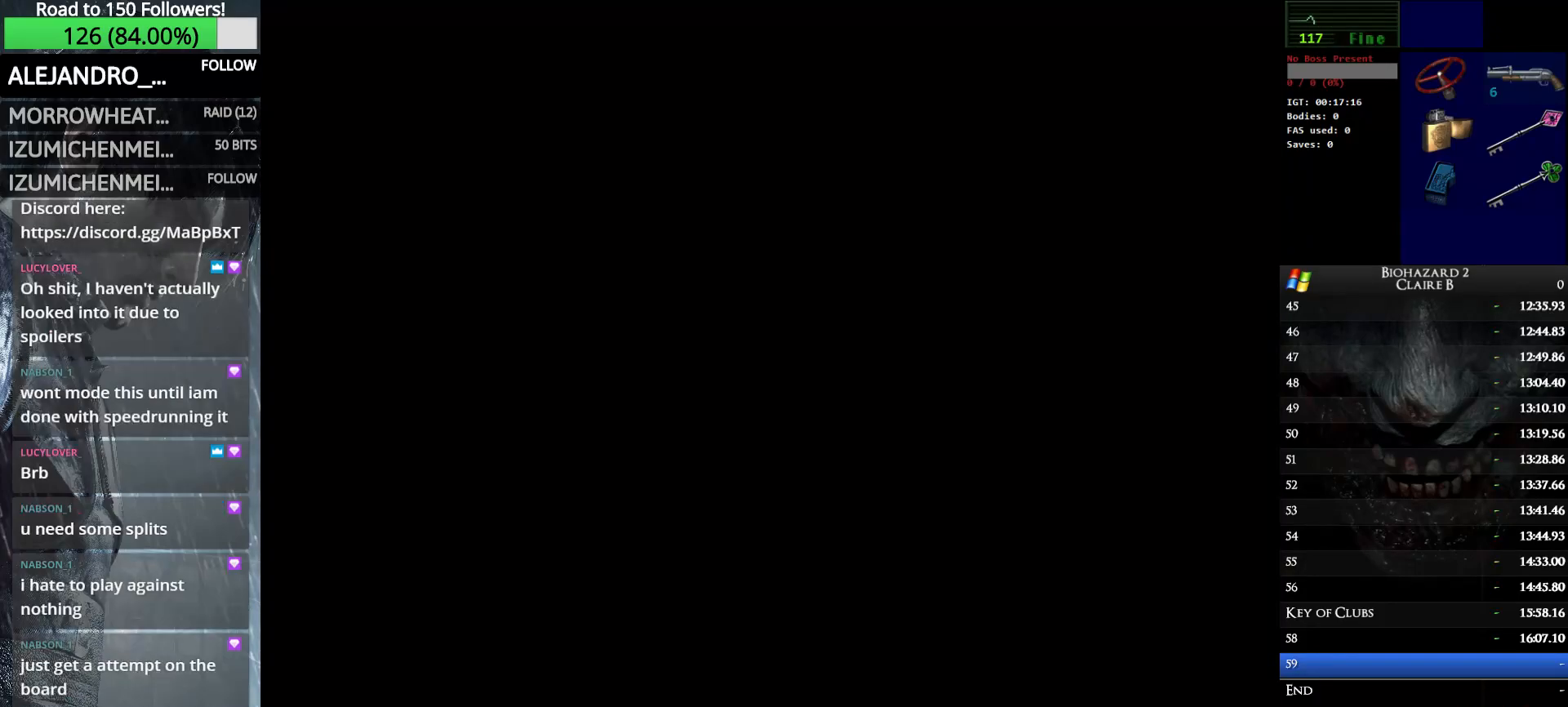
{"keys": ["up", "w"], "events": []}
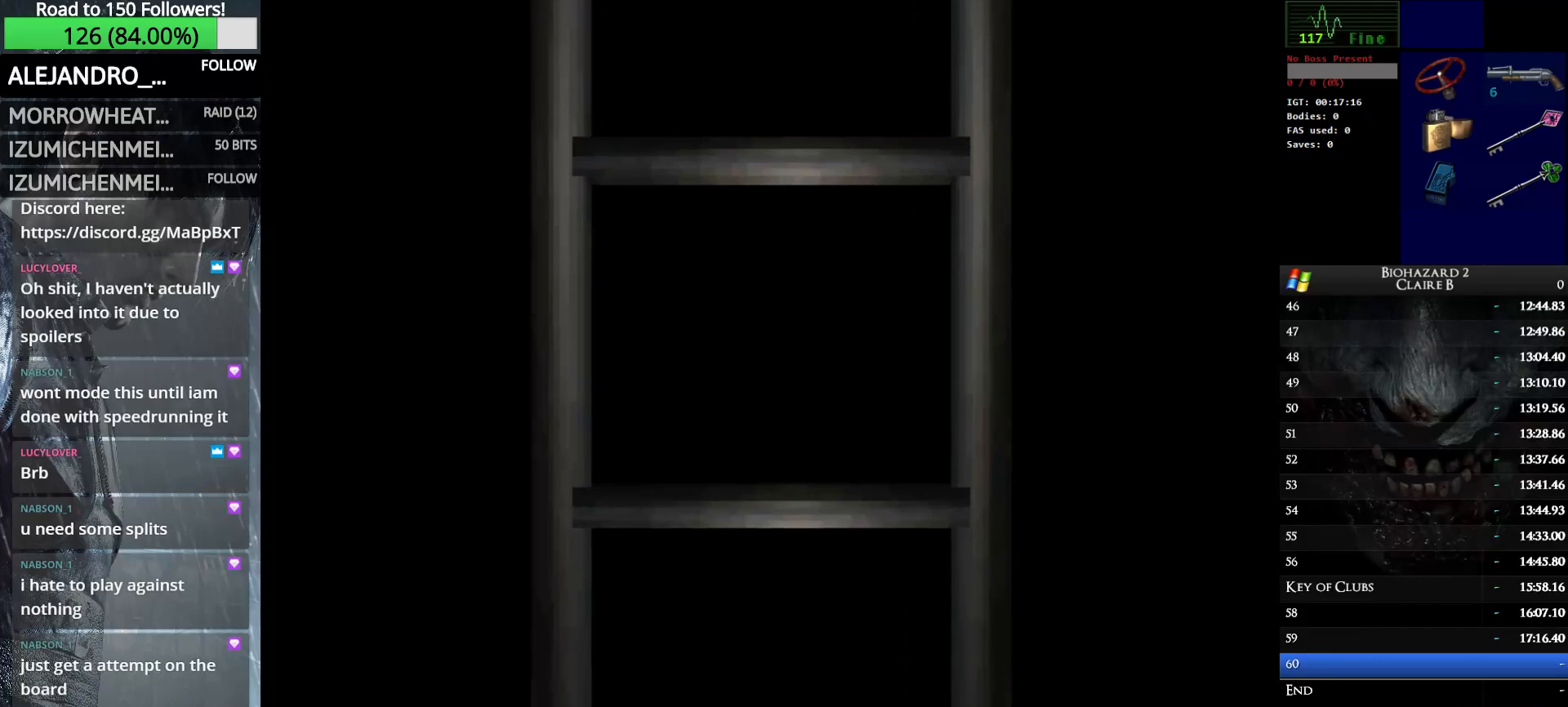
{"keys": ["up", "w"], "events": []}
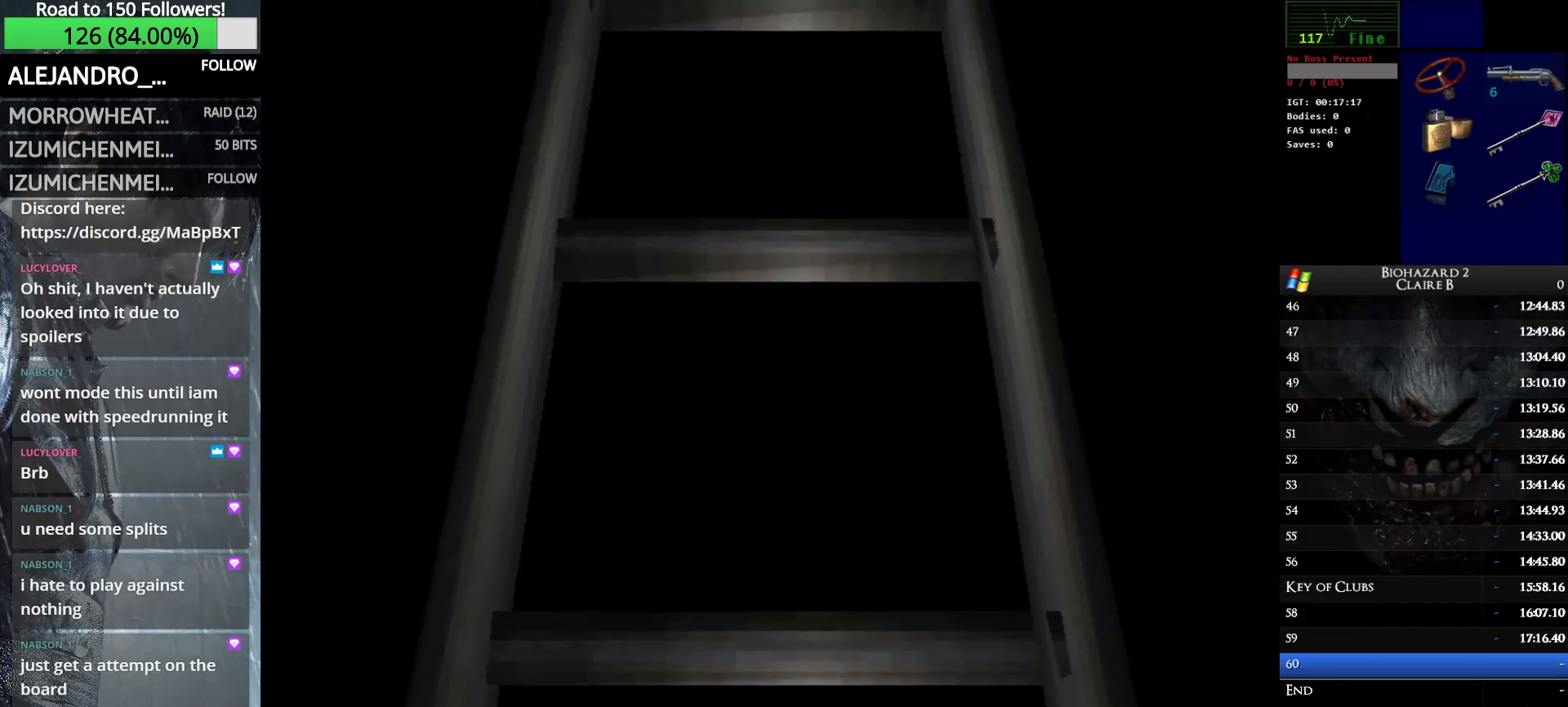
{"keys": ["up", "w"], "events": []}
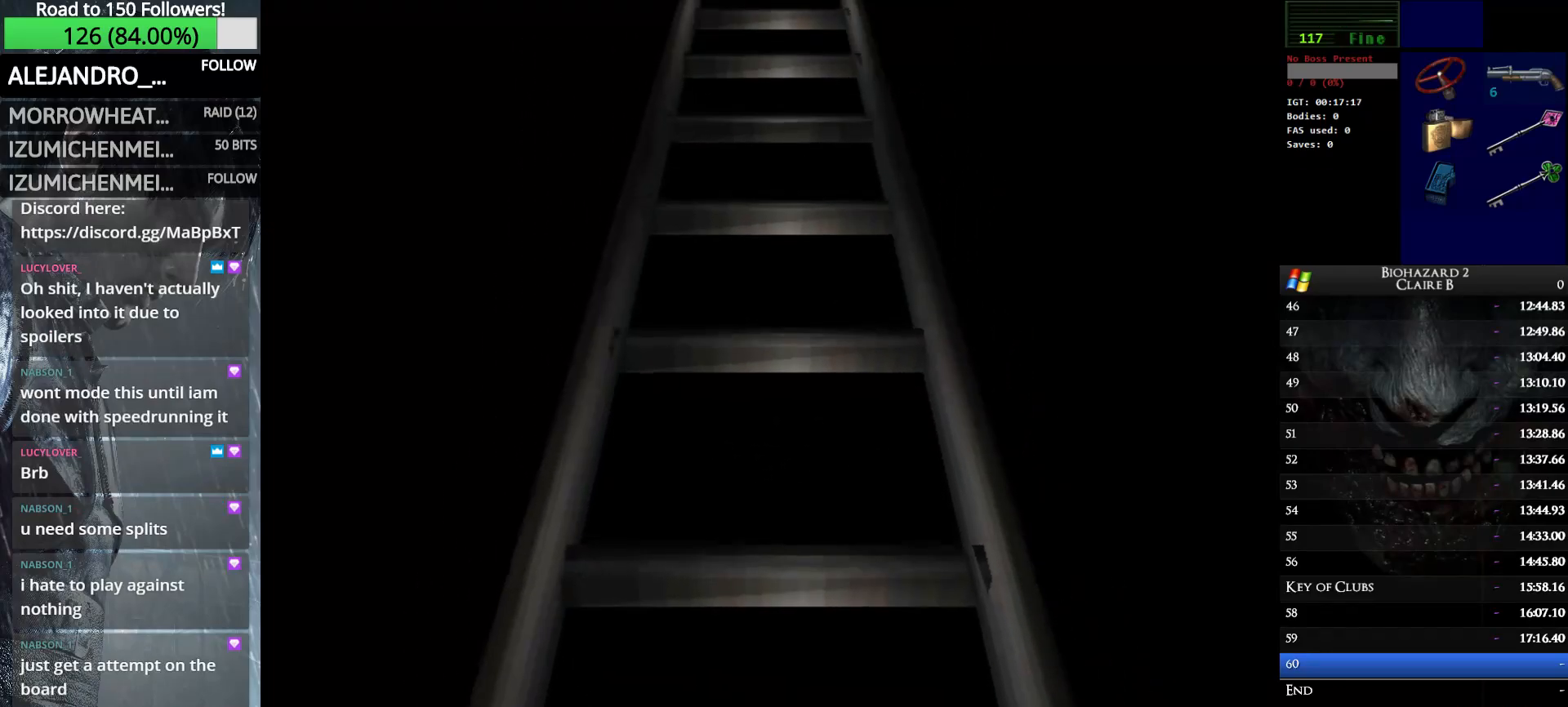
{"keys": ["up", "w"], "events": [[50, "e", "down"], [233, "e", "up"]]}
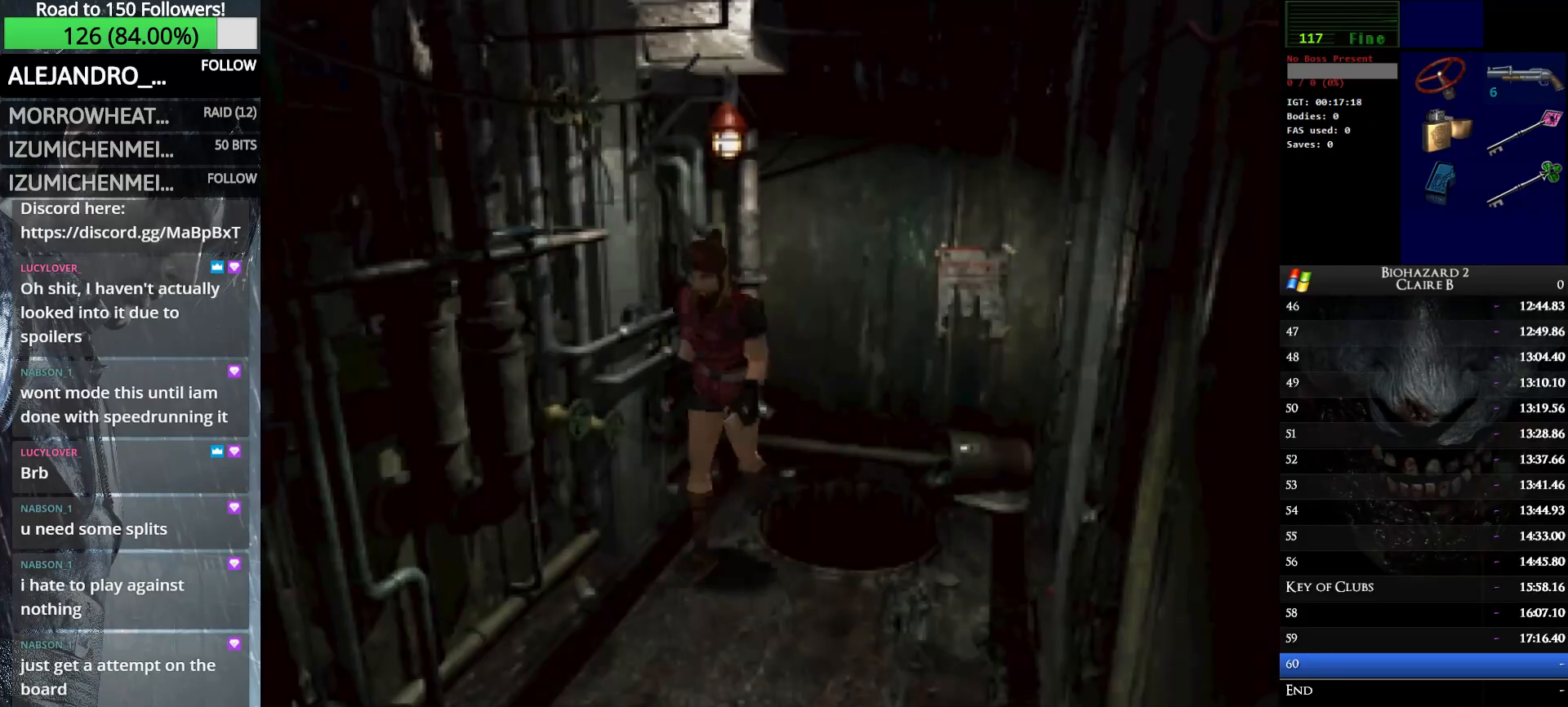
{"keys": ["up", "w"], "events": []}
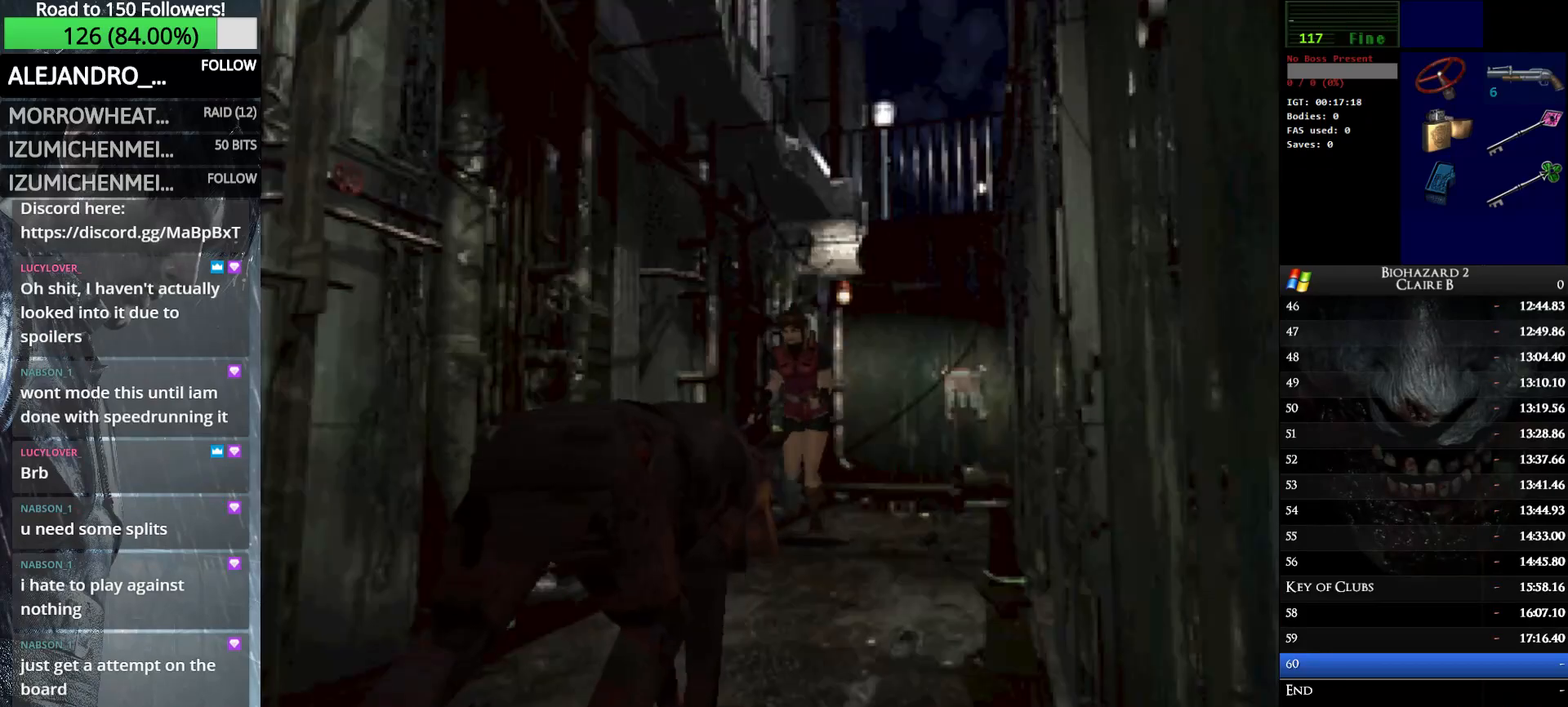
{"keys": ["up", "w"], "events": []}
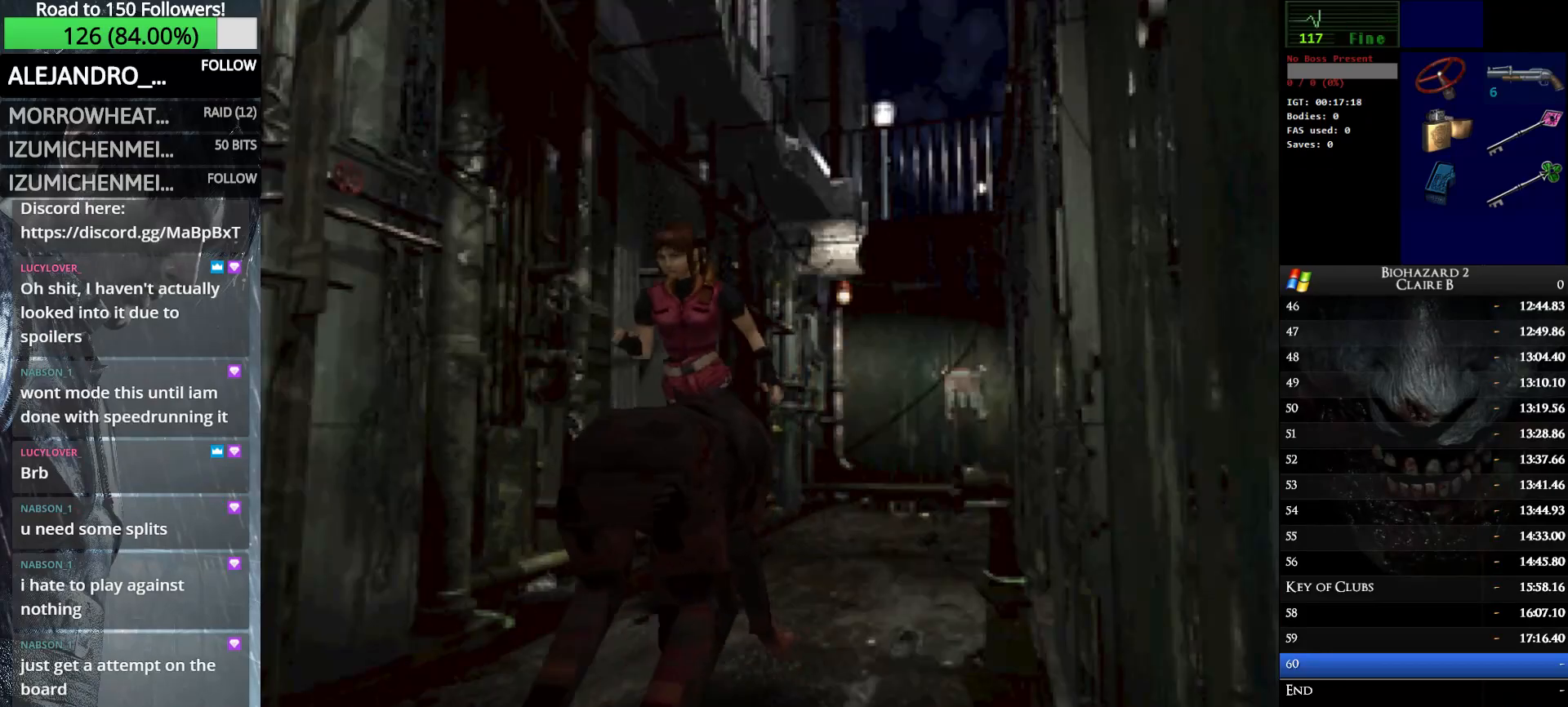
{"keys": ["up", "w"], "events": []}
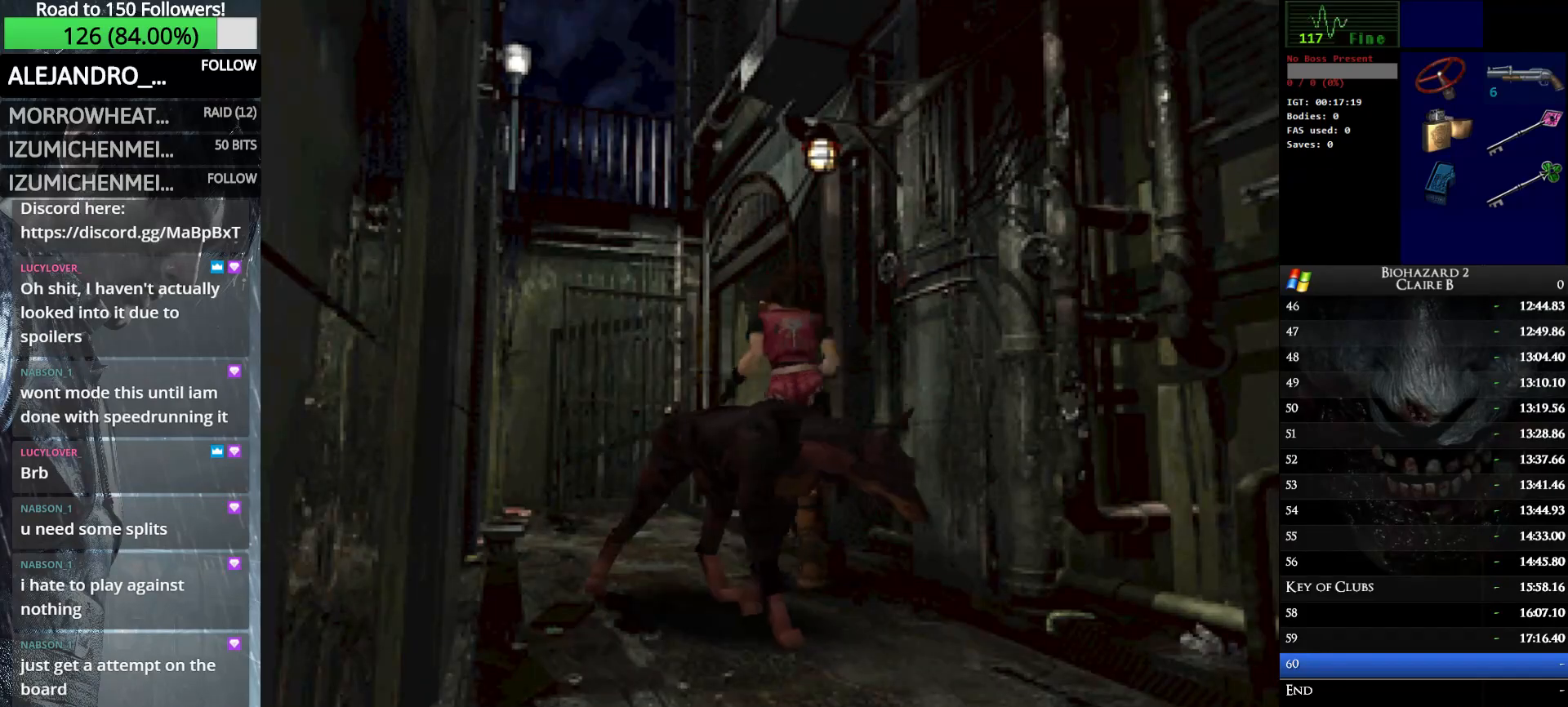
{"keys": ["right", "up", "w"], "events": [[300, "right", "down"]]}